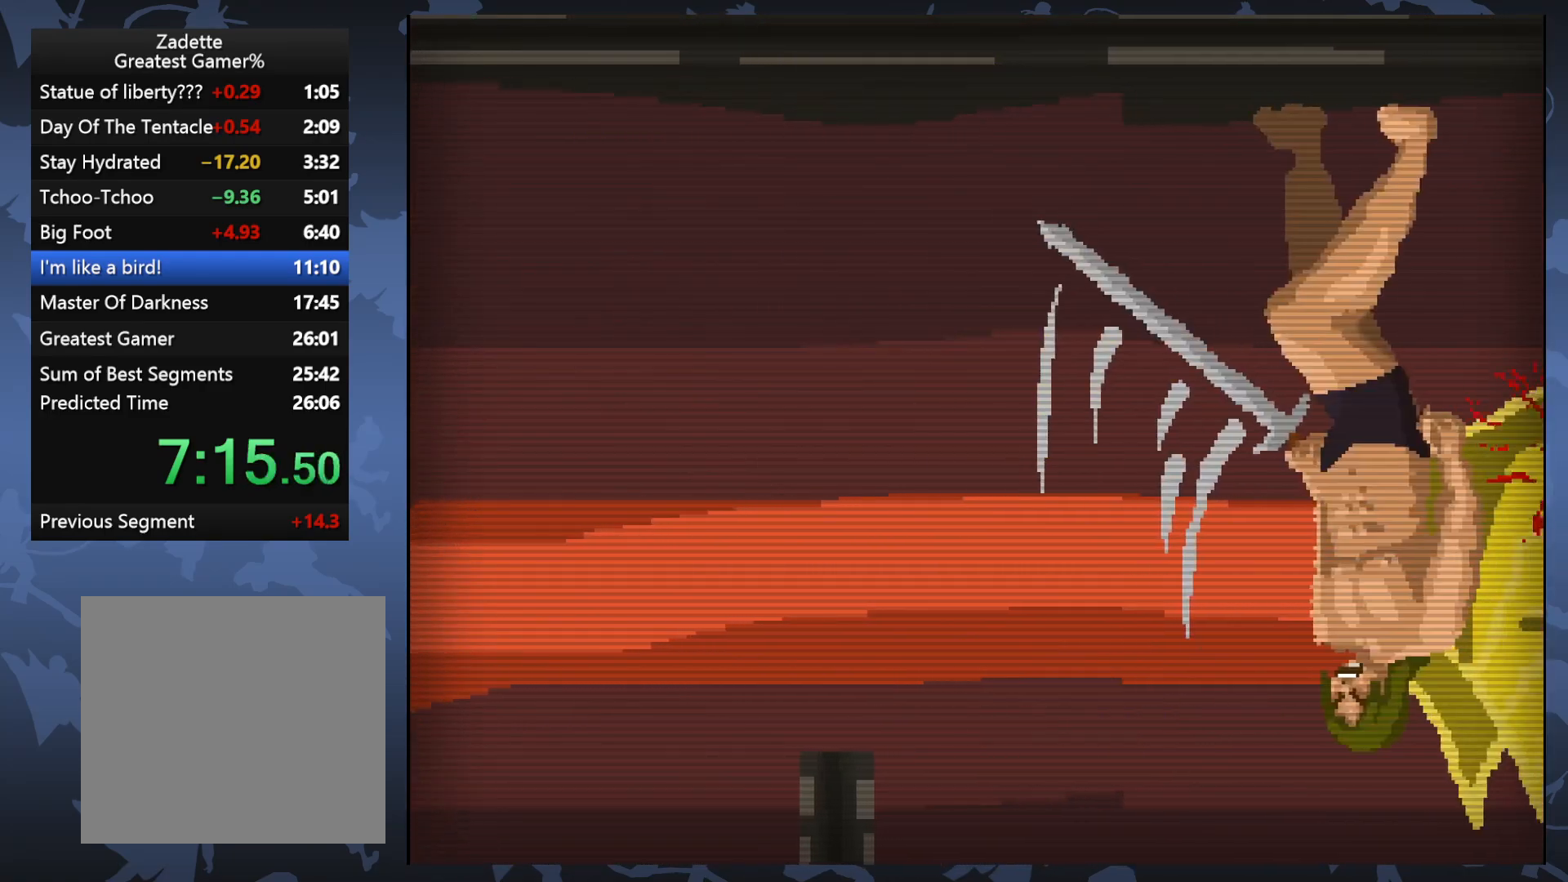
Gameplay with a controller (Xbox layout); each line is a JSON object with the inputs held at the frame after it. "events" lists button and stick changes between this image and that frame as [ms after this image, input, new state], when the widget could be followed in between. Not read: left_stick right_stick.
{"buttons": [], "events": [[500, "DPAD_LEFT", "up"]]}
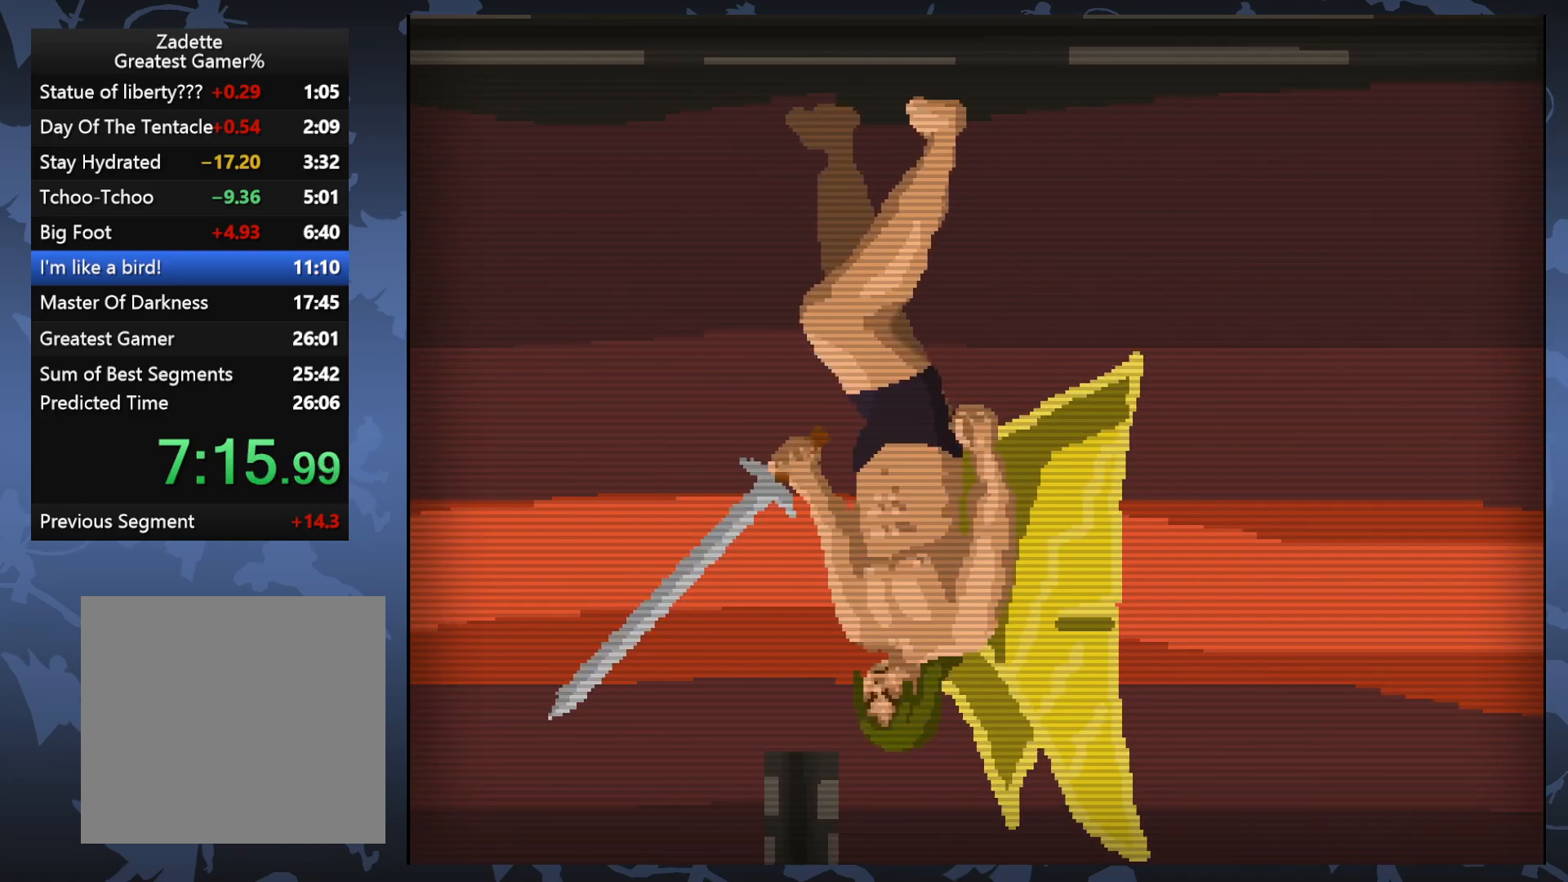
{"buttons": [], "events": [[133, "DPAD_RIGHT", "down"], [267, "DPAD_RIGHT", "up"]]}
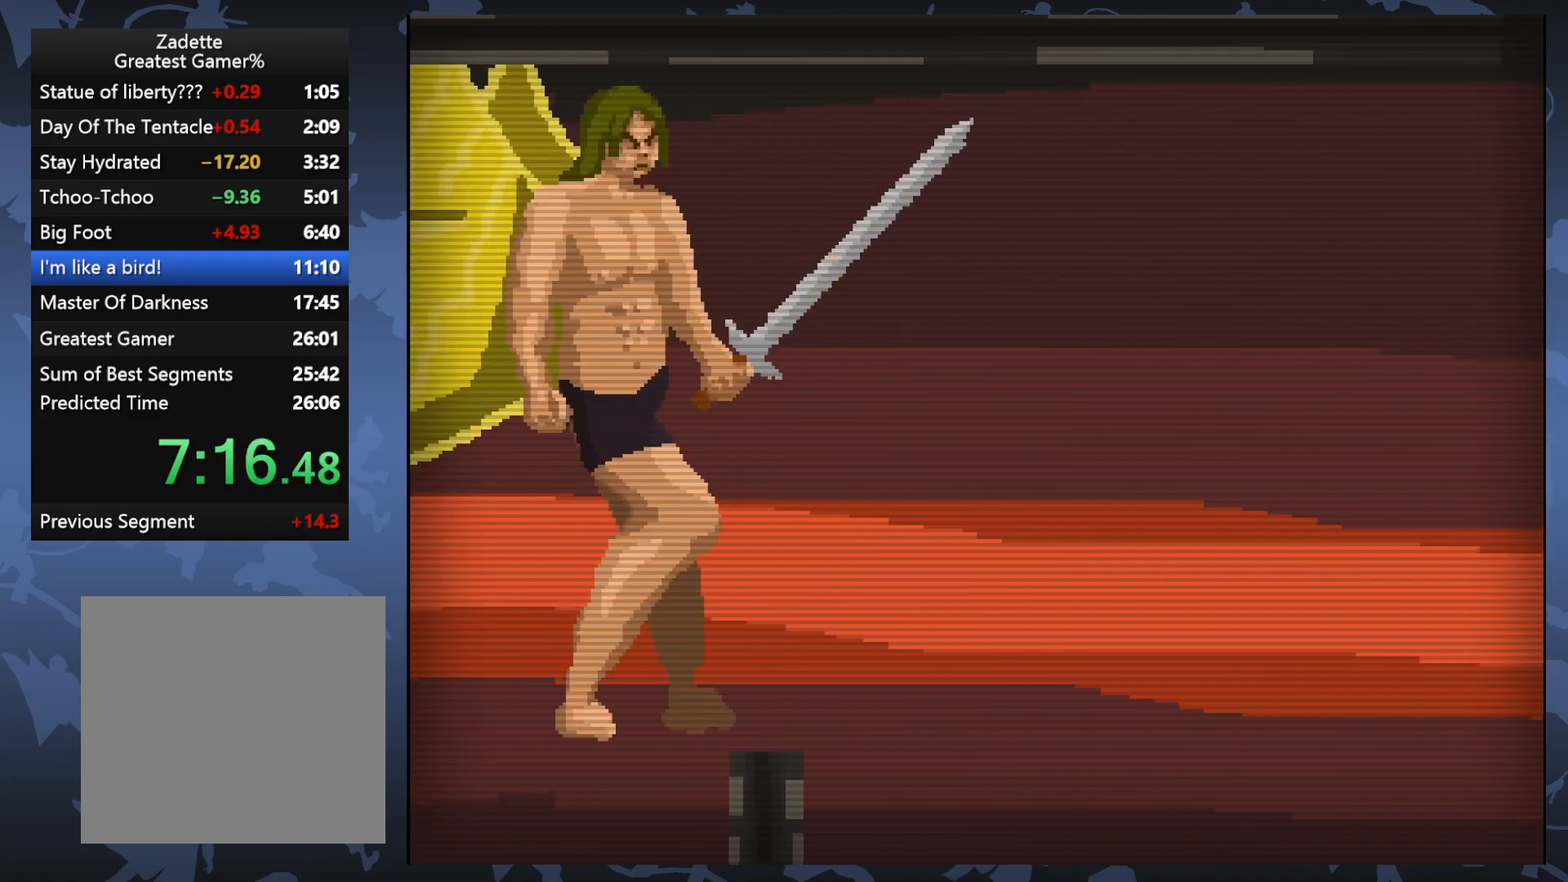
{"buttons": [], "events": [[267, "DPAD_RIGHT", "down"], [400, "DPAD_RIGHT", "up"]]}
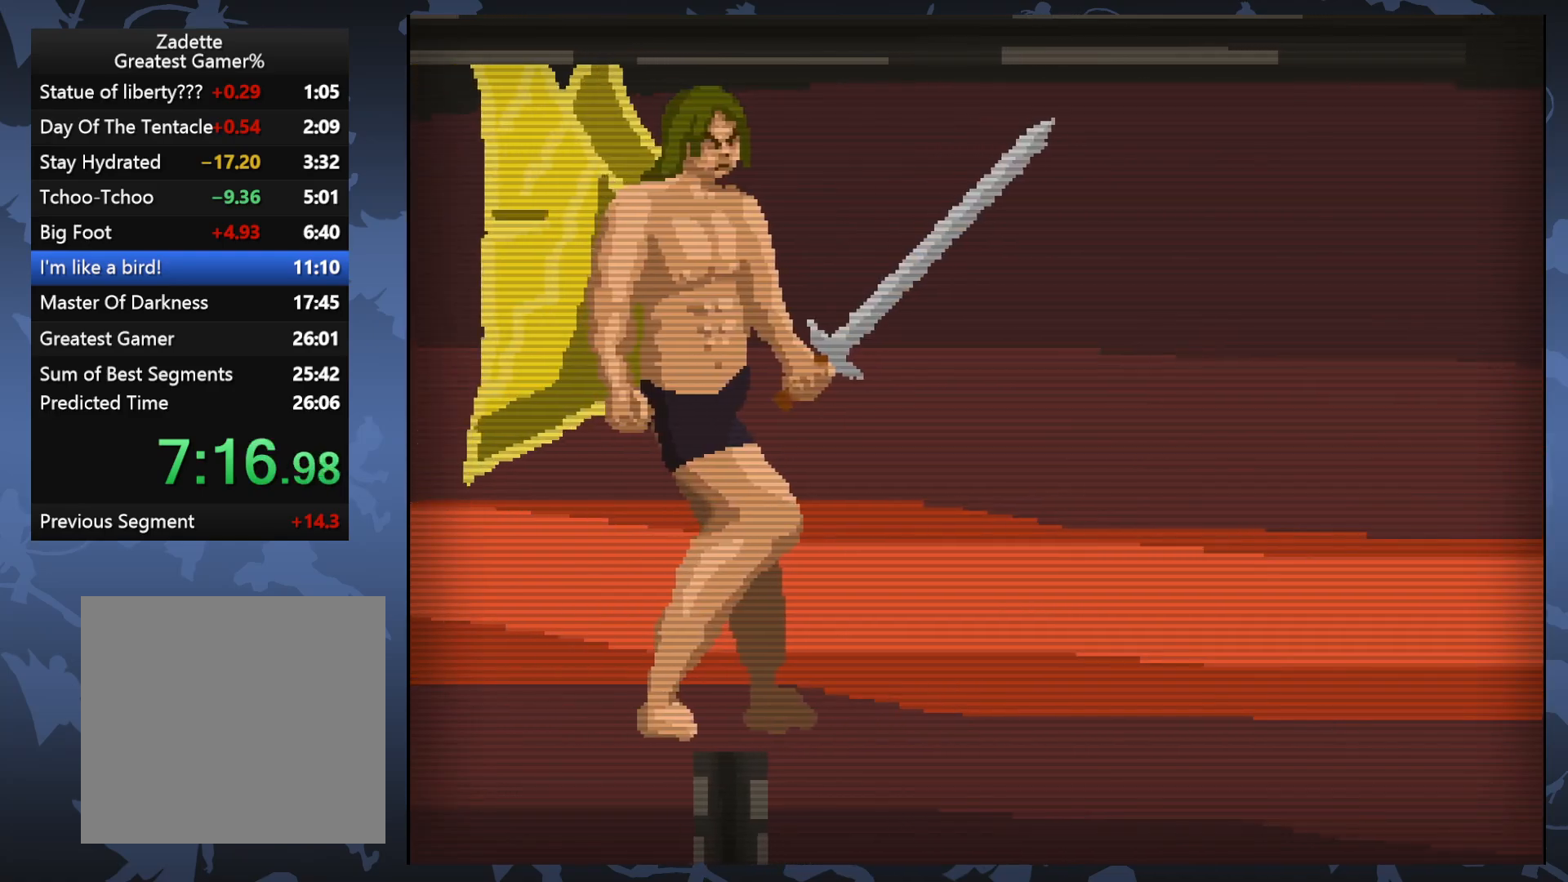
{"buttons": [], "events": []}
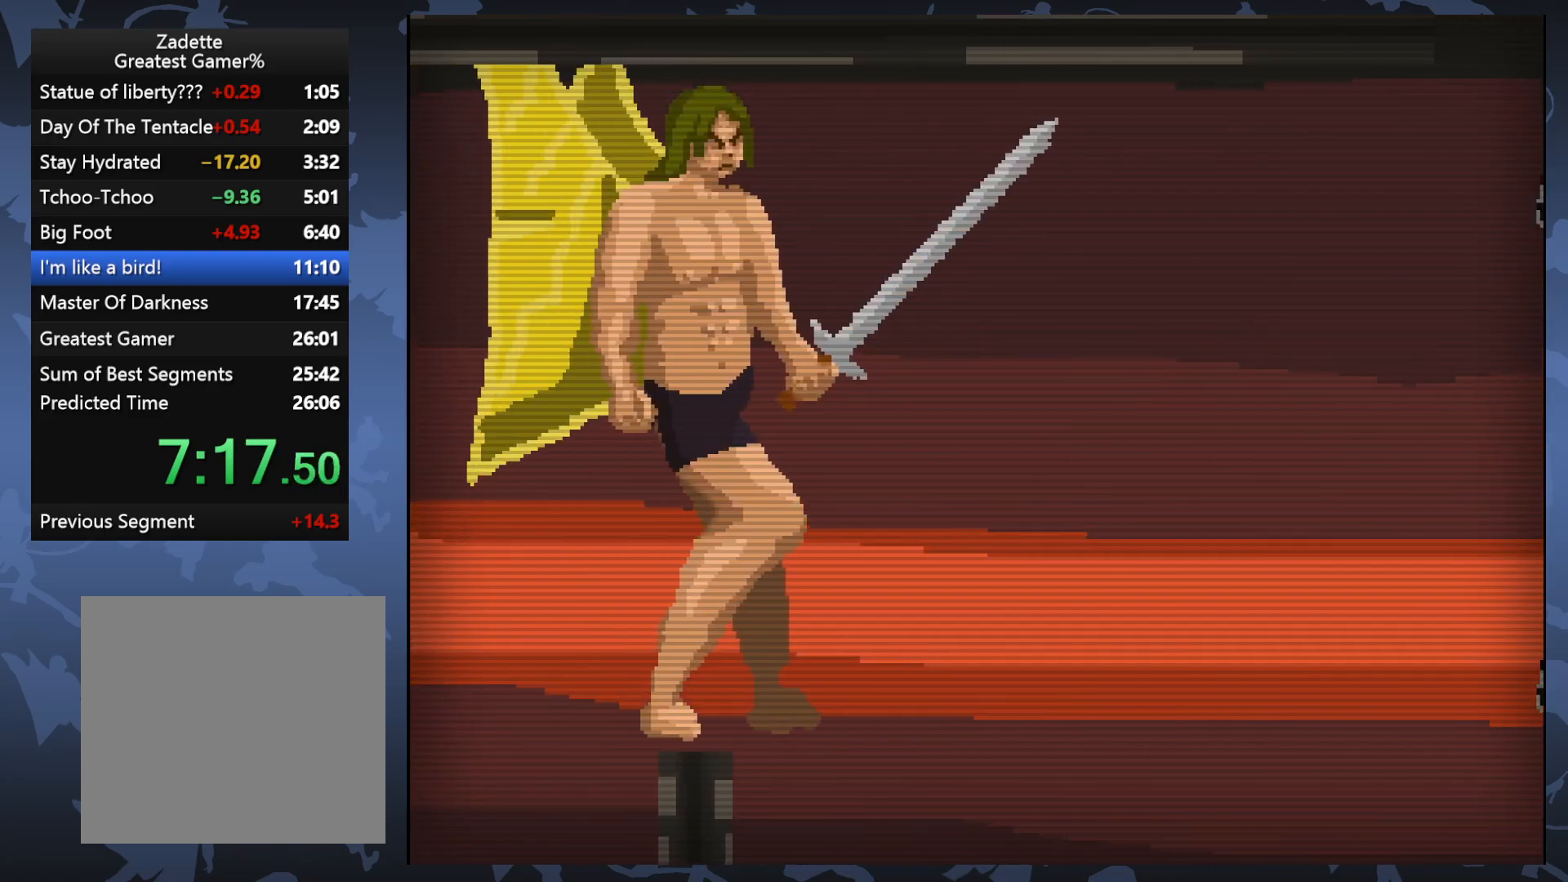
{"buttons": [], "events": []}
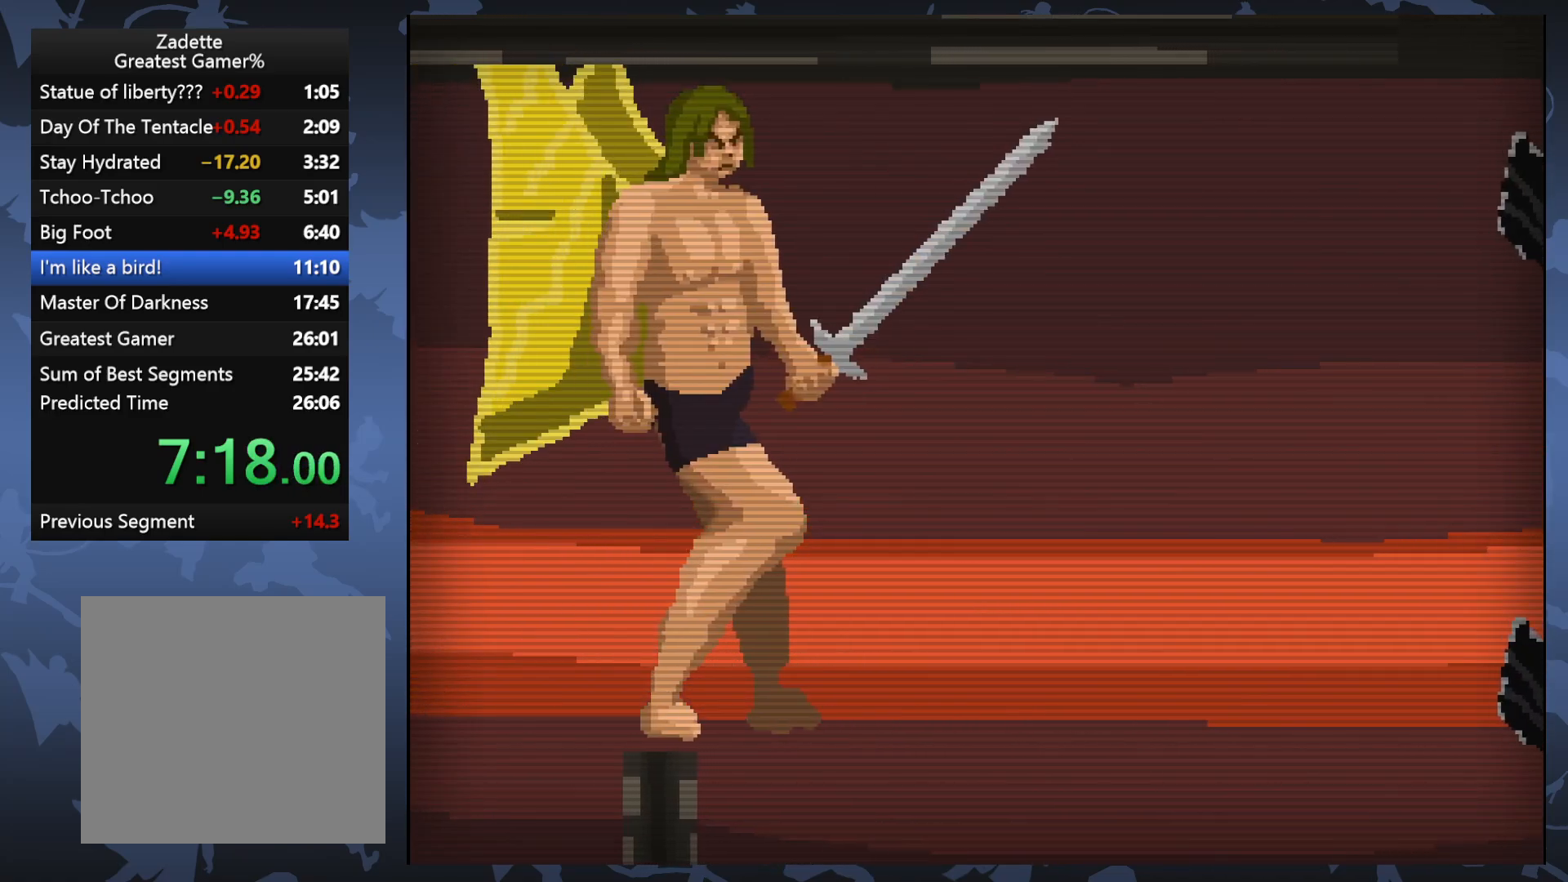
{"buttons": ["DPAD_RIGHT"], "events": [[133, "DPAD_RIGHT", "down"]]}
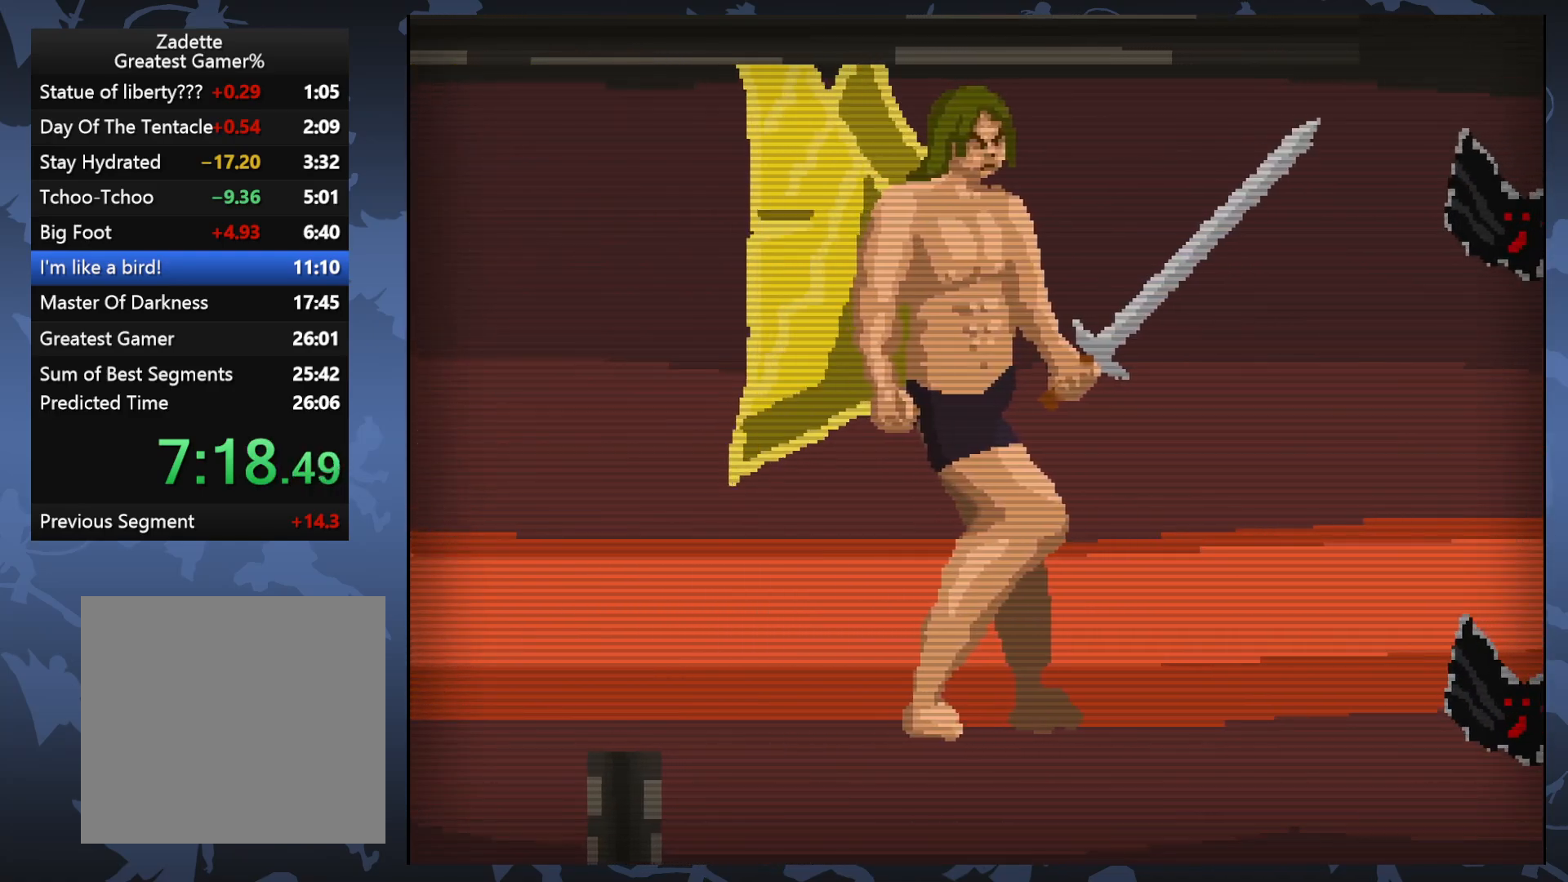
{"buttons": ["DPAD_LEFT"], "events": [[167, "X", "down"], [183, "DPAD_RIGHT", "up"], [250, "DPAD_LEFT", "down"], [250, "X", "up"]]}
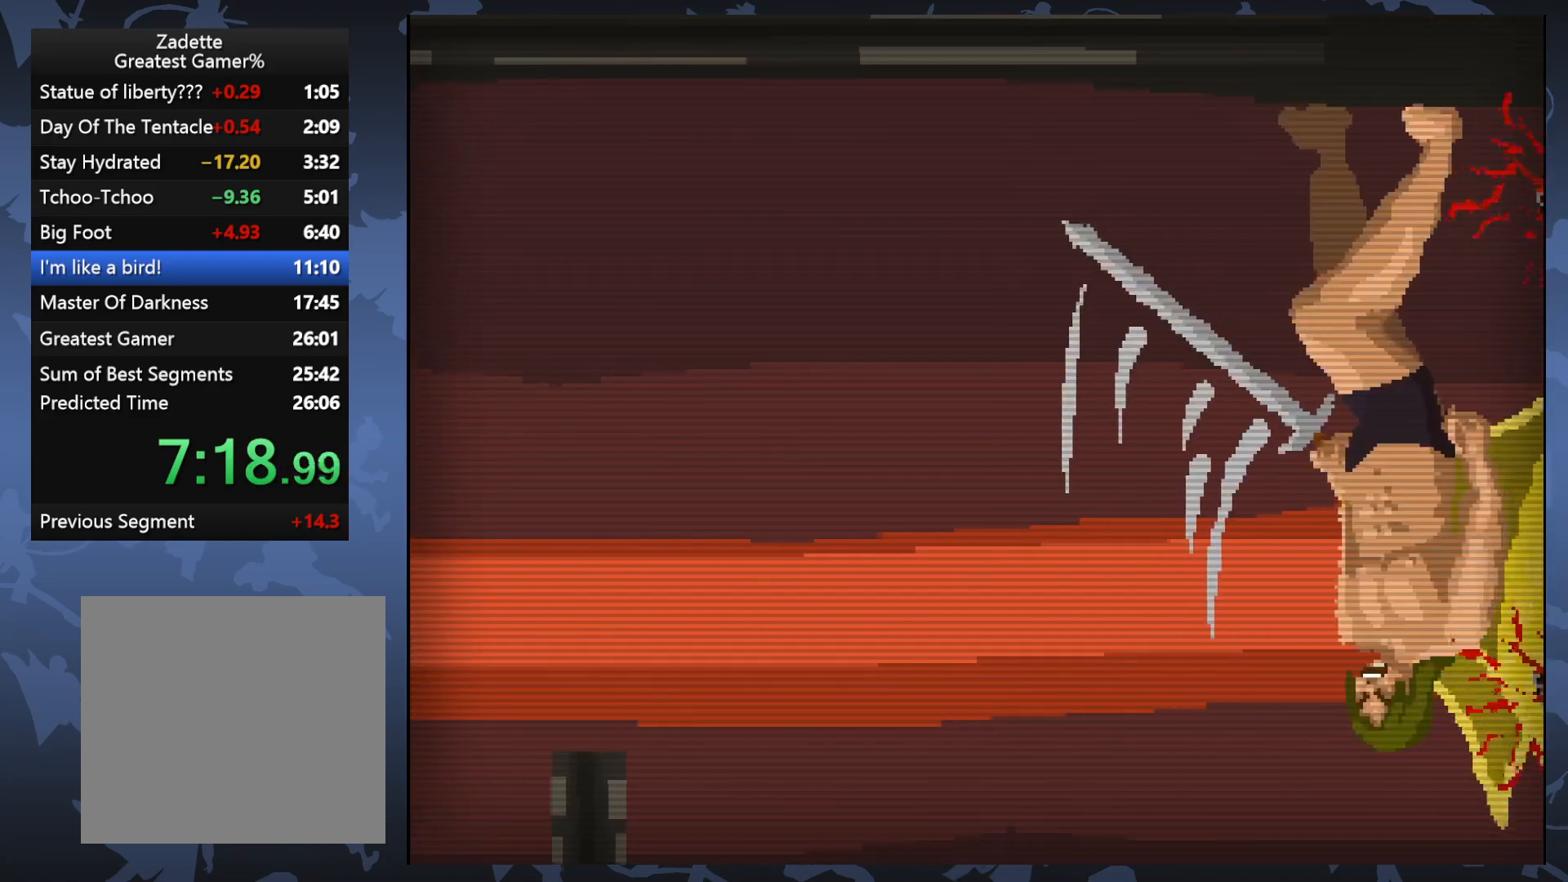
{"buttons": ["DPAD_RIGHT"], "events": [[350, "DPAD_LEFT", "up"], [500, "DPAD_RIGHT", "down"]]}
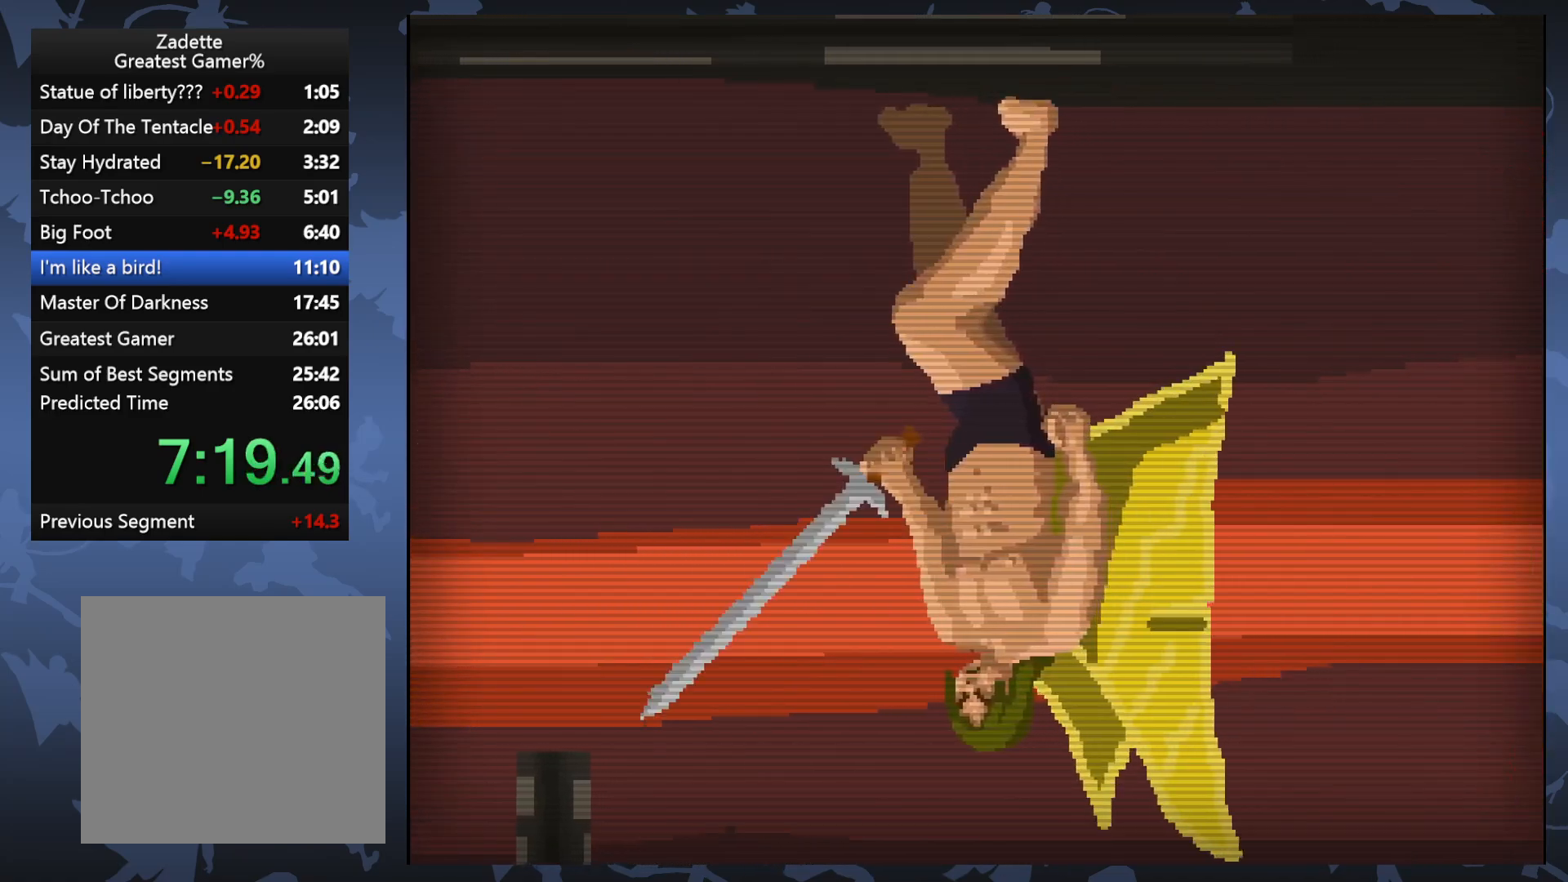
{"buttons": [], "events": [[150, "DPAD_RIGHT", "up"]]}
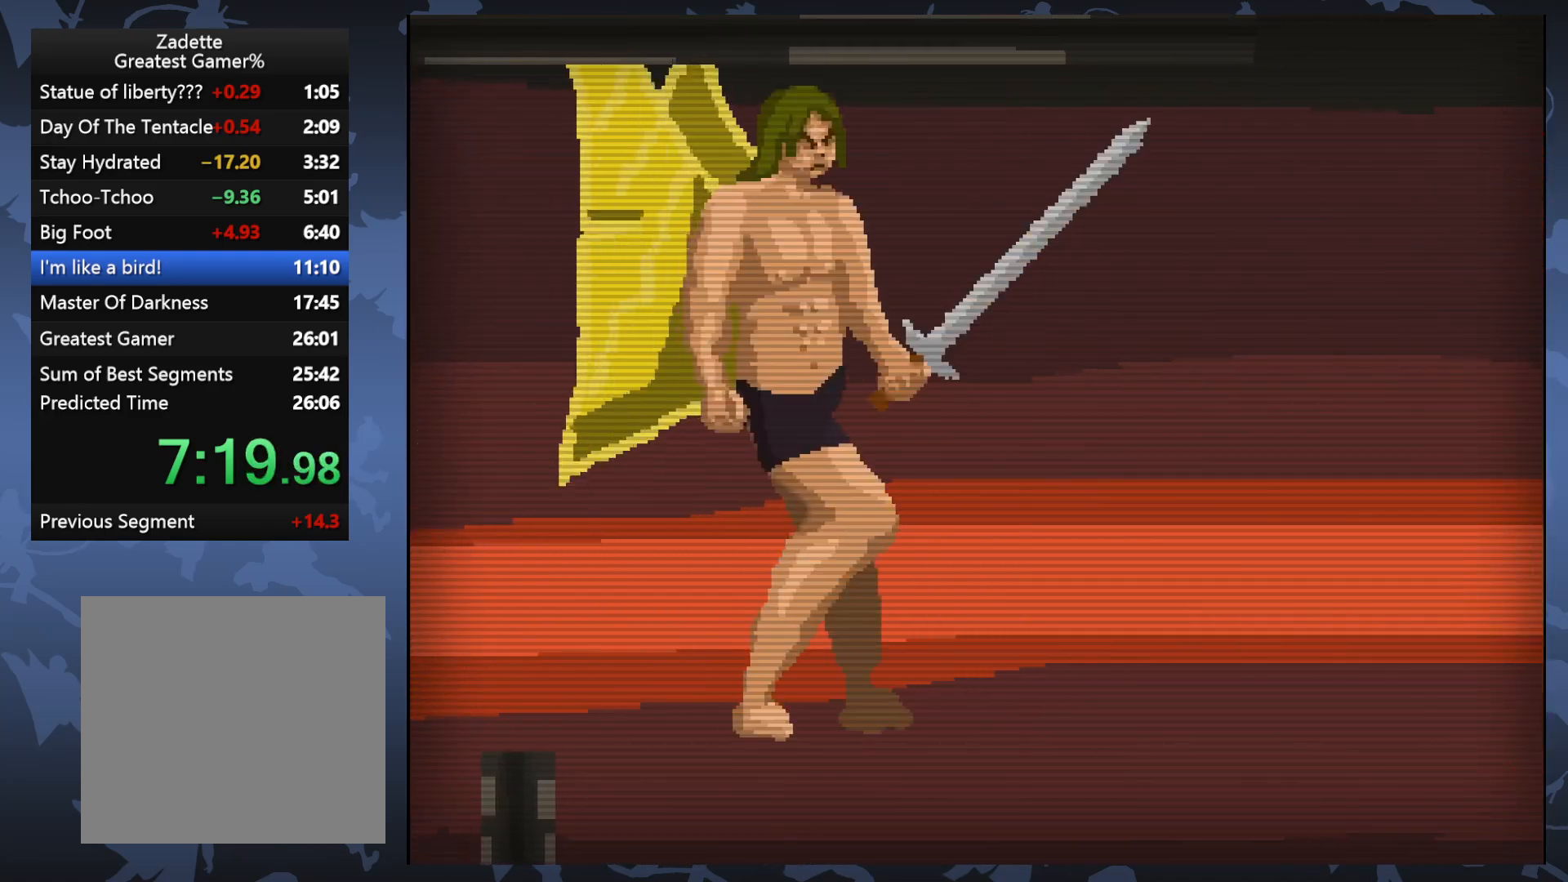
{"buttons": [], "events": []}
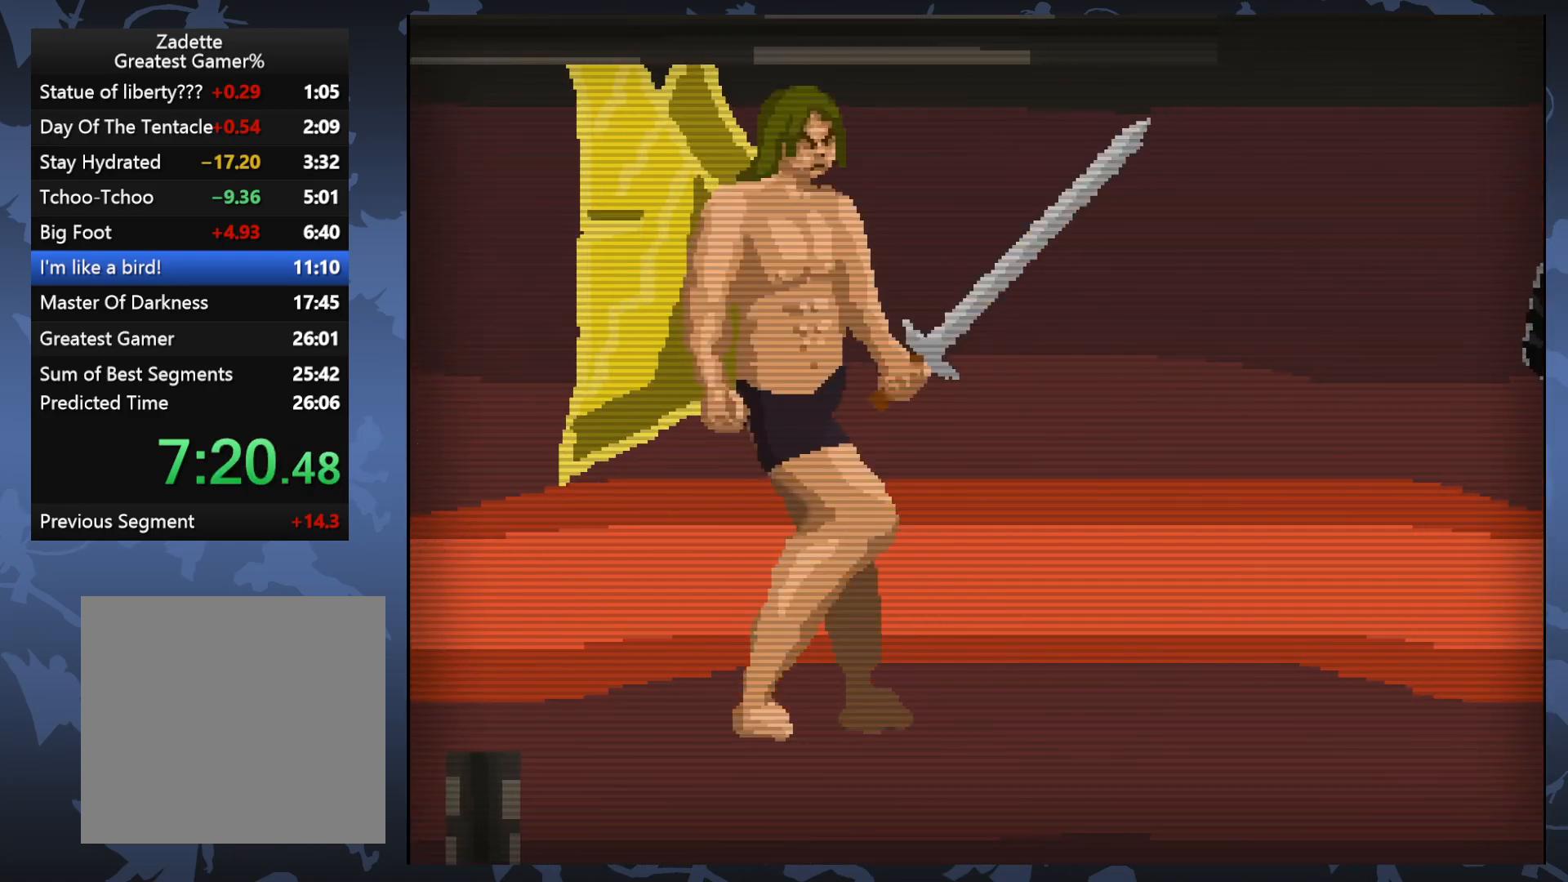
{"buttons": [], "events": []}
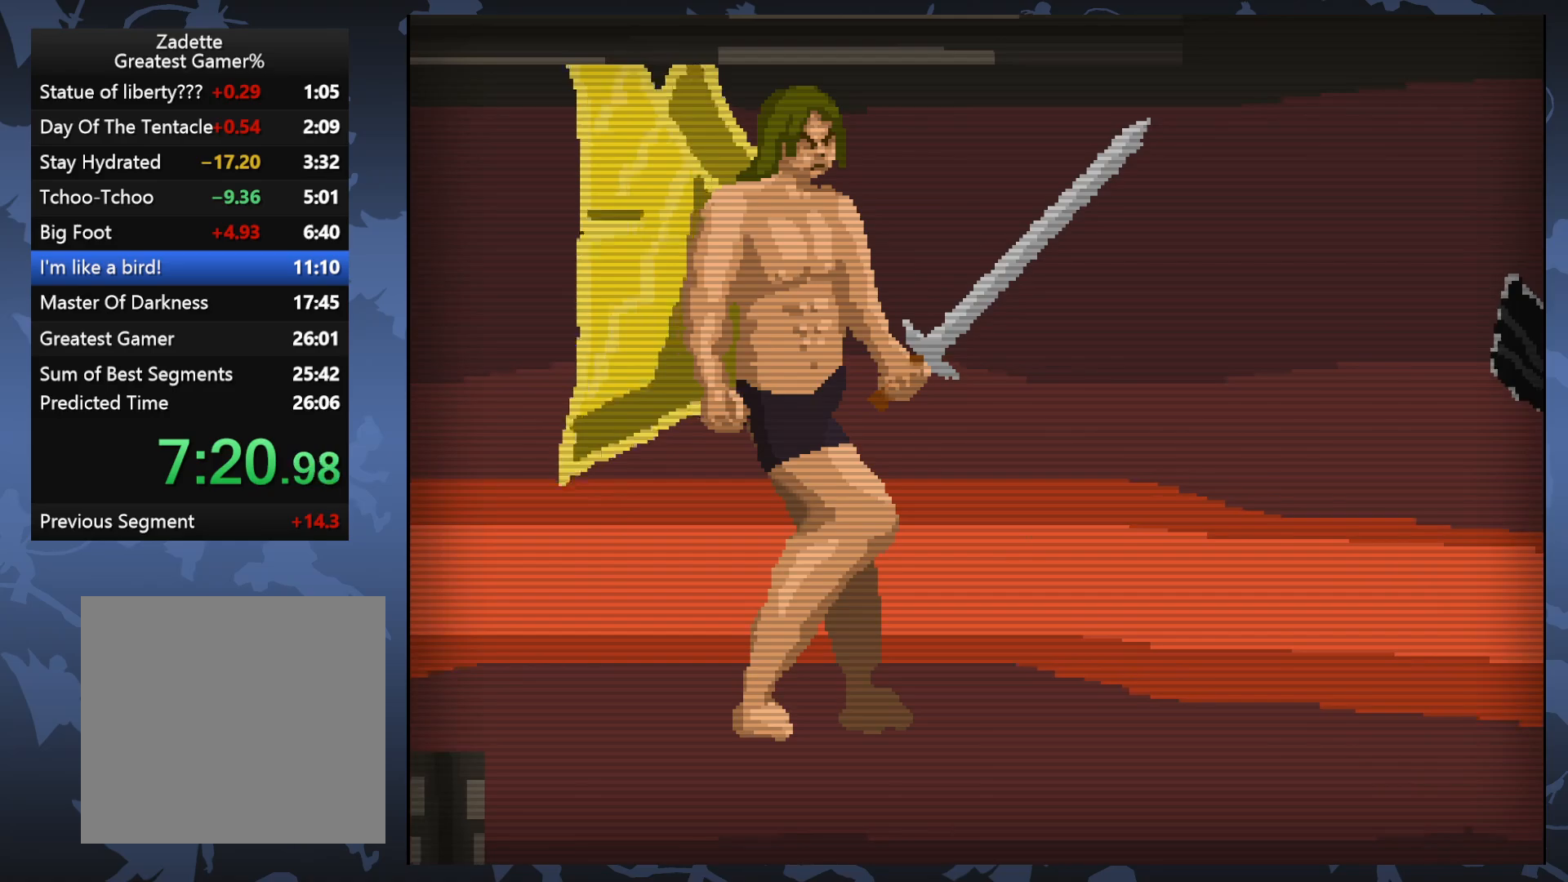
{"buttons": ["DPAD_UP"], "events": [[17, "DPAD_UP", "down"]]}
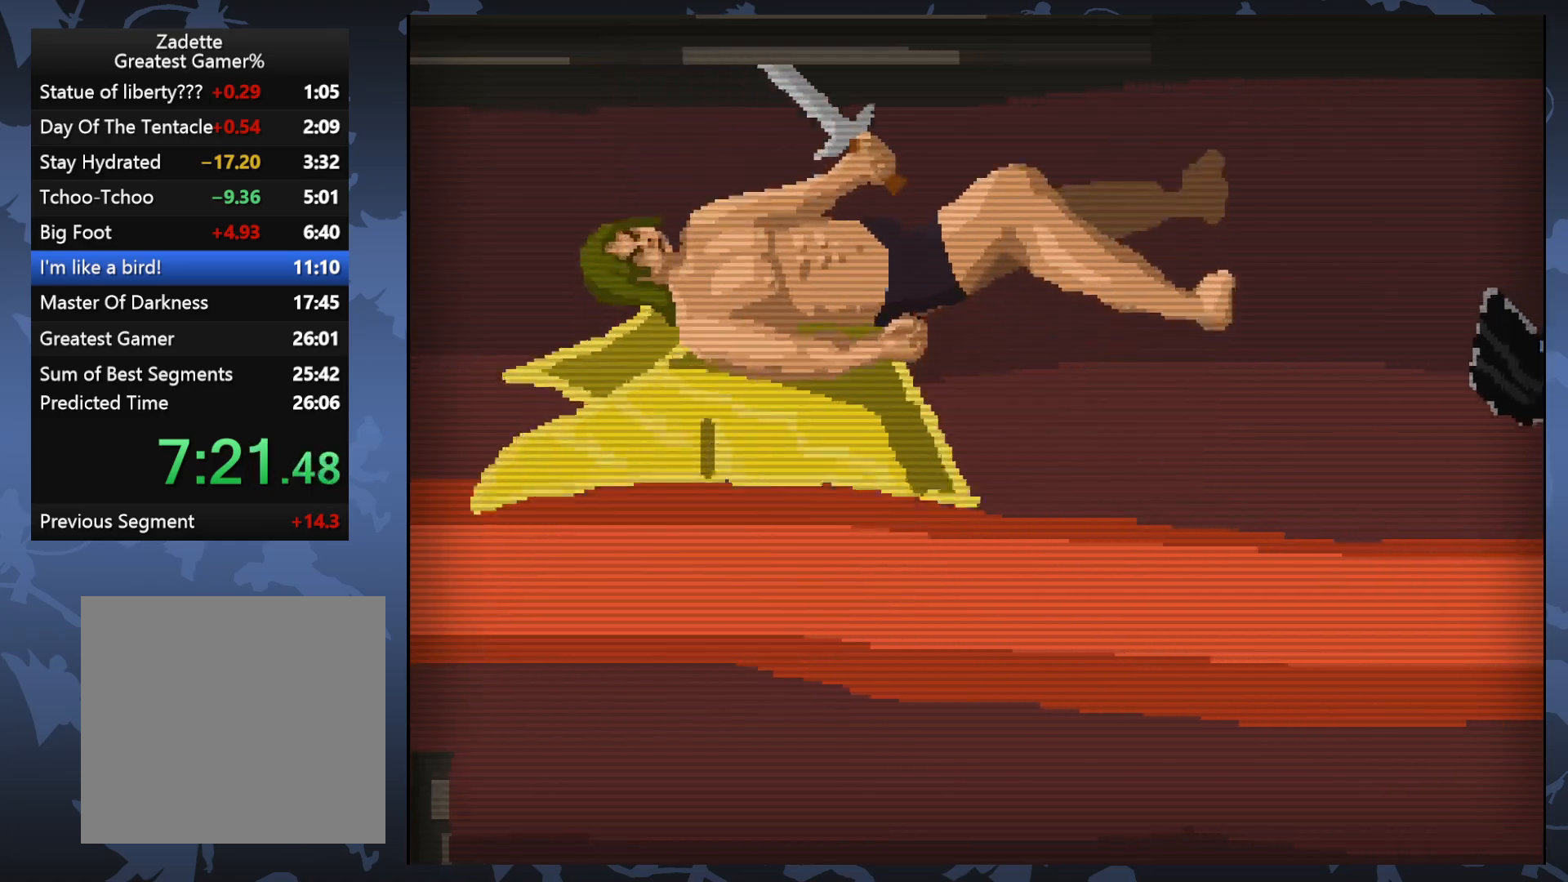
{"buttons": [], "events": [[167, "DPAD_UP", "up"], [300, "DPAD_RIGHT", "down"], [433, "DPAD_RIGHT", "up"]]}
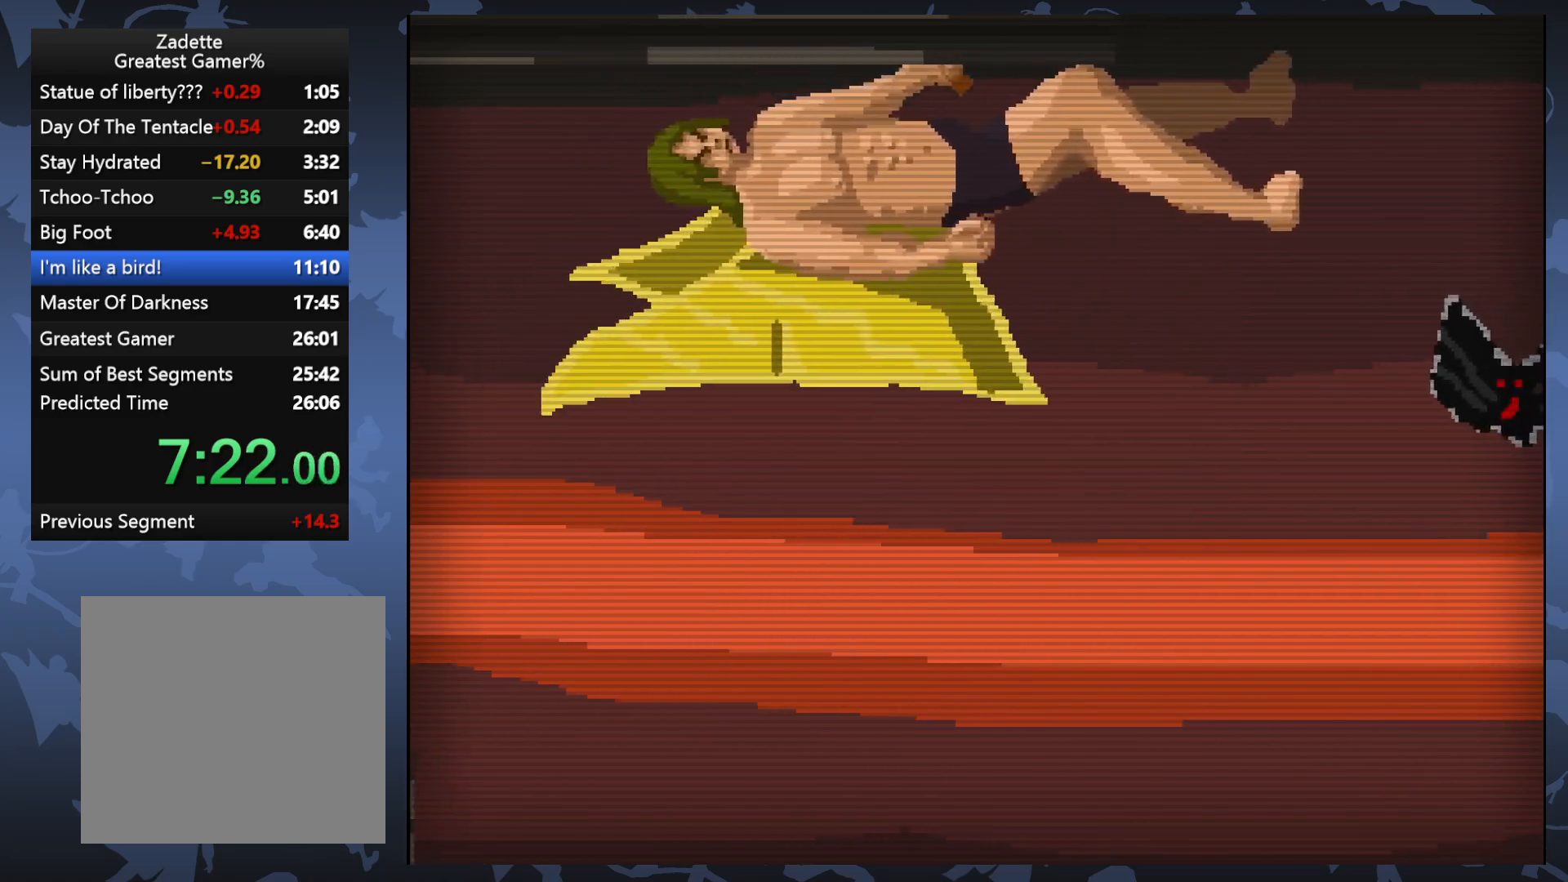
{"buttons": [], "events": [[67, "DPAD_RIGHT", "down"], [167, "DPAD_RIGHT", "up"], [367, "DPAD_RIGHT", "down"], [467, "DPAD_RIGHT", "up"]]}
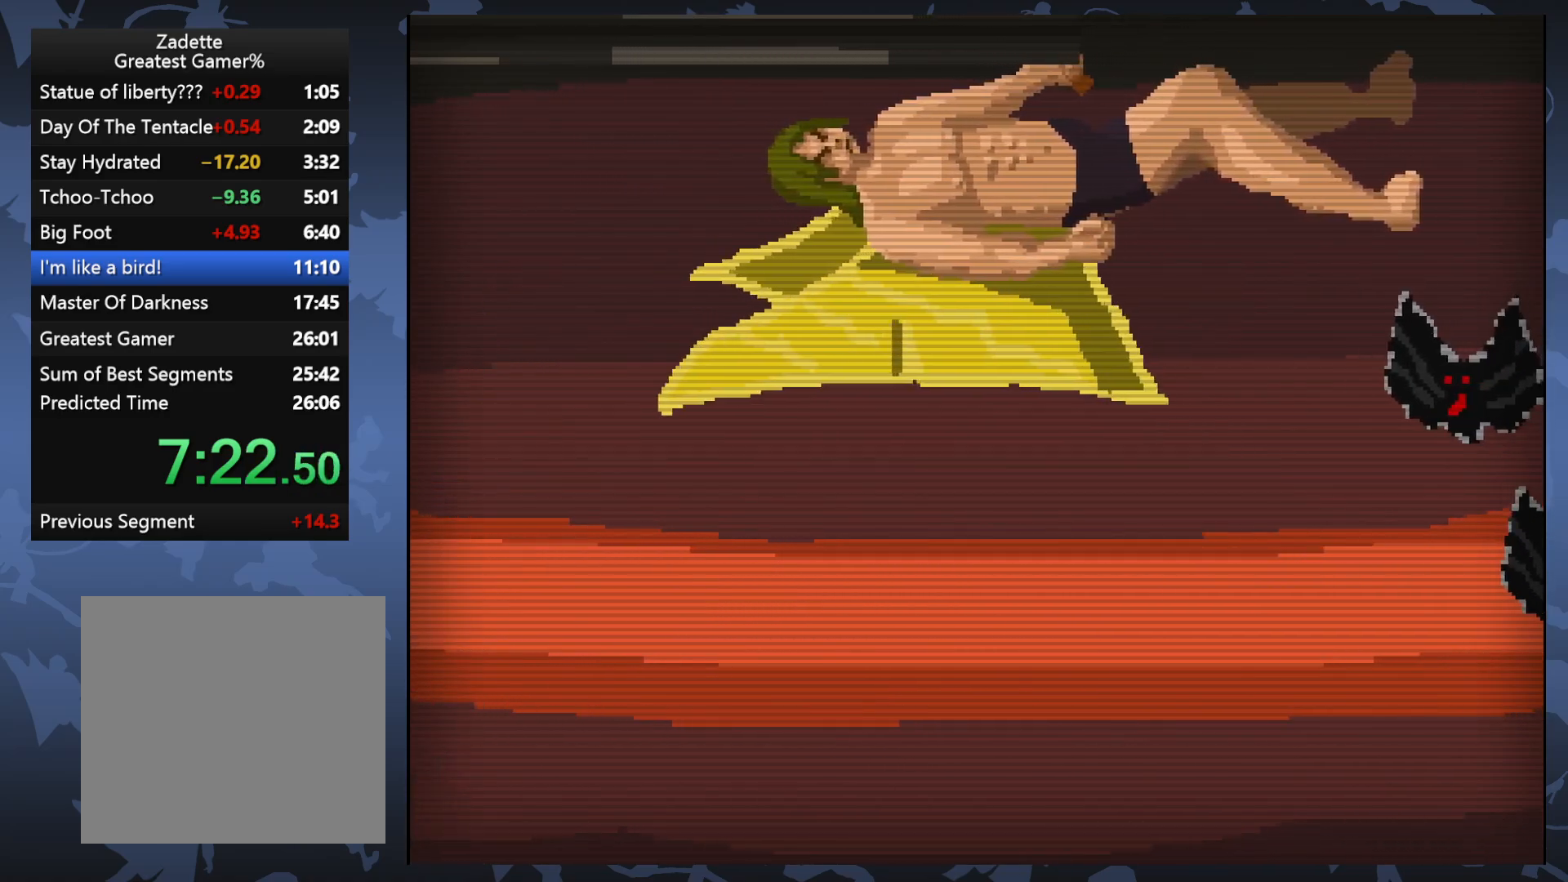
{"buttons": [], "events": [[317, "DPAD_RIGHT", "down"], [450, "DPAD_RIGHT", "up"]]}
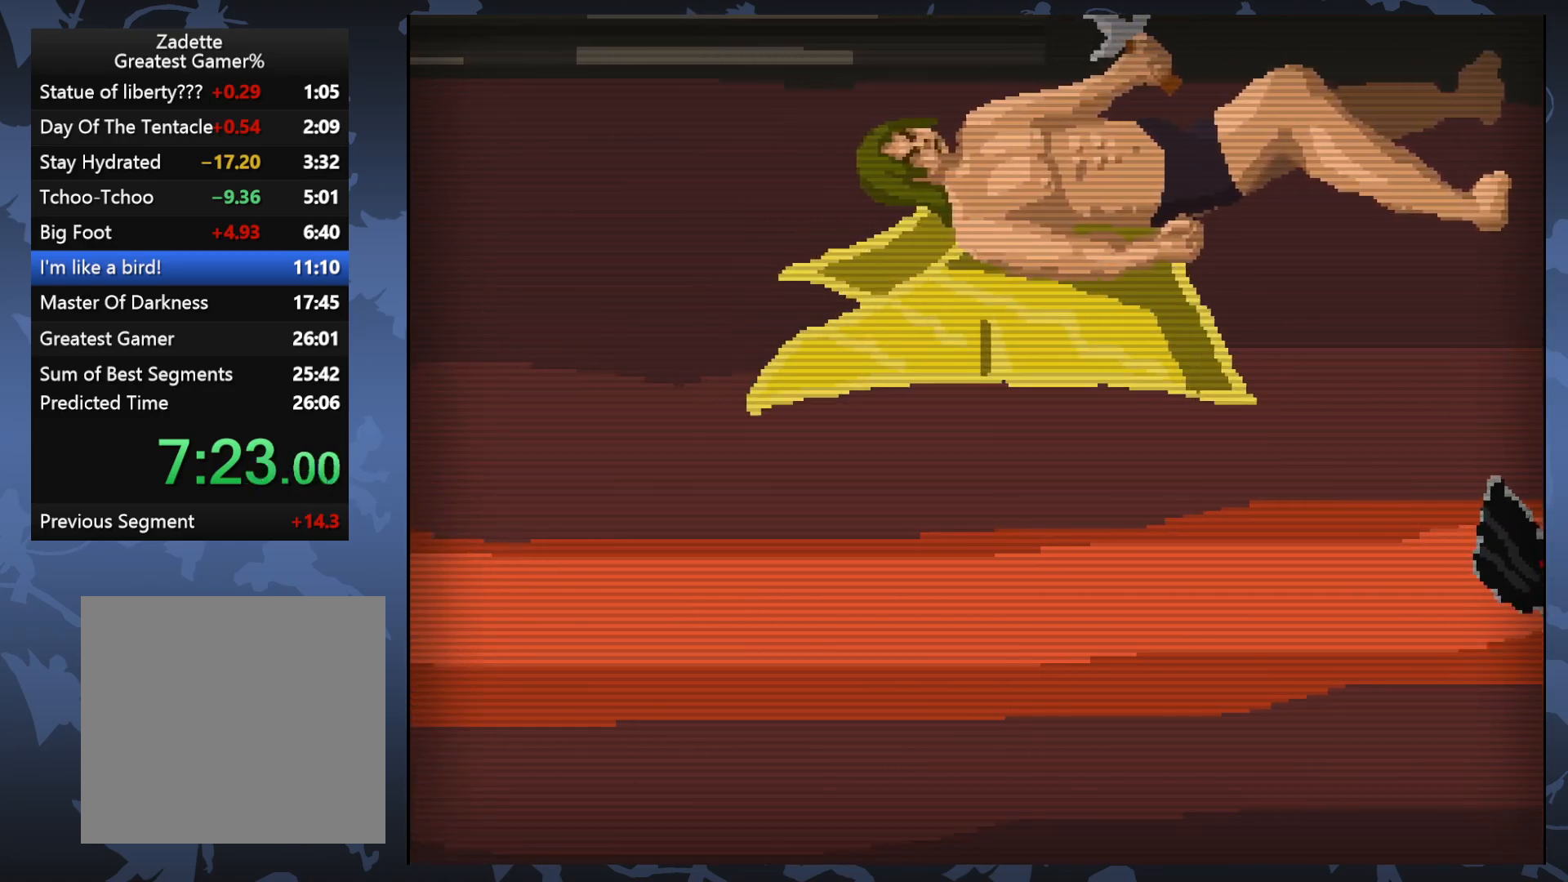
{"buttons": ["DPAD_UP"], "events": [[183, "DPAD_UP", "down"], [317, "DPAD_UP", "up"], [433, "DPAD_UP", "down"]]}
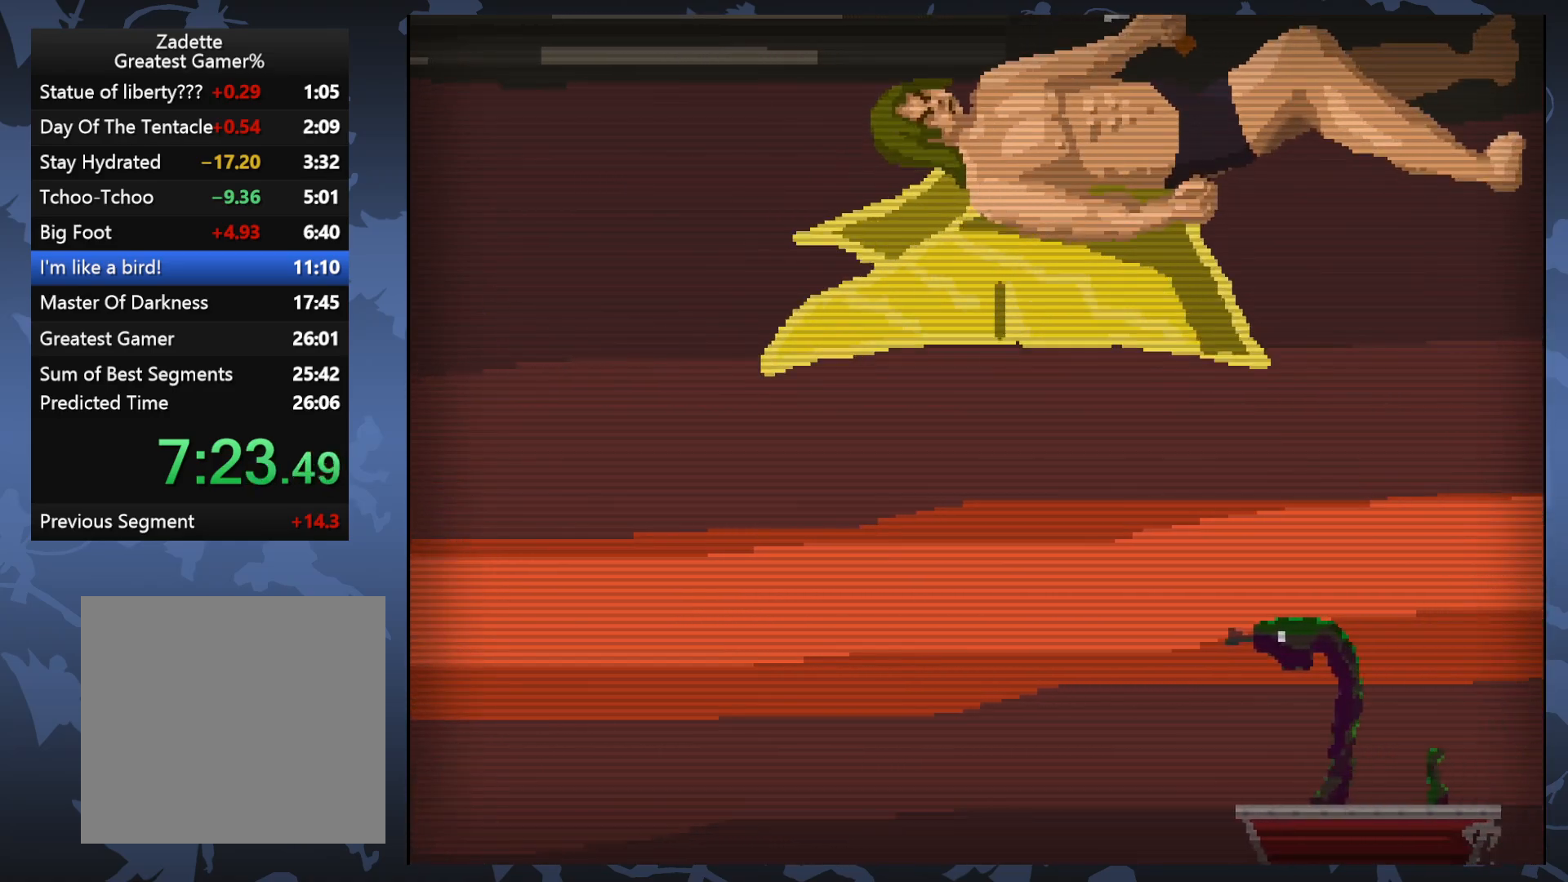
{"buttons": ["DPAD_UP"], "events": [[67, "DPAD_UP", "up"], [183, "DPAD_UP", "down"], [317, "DPAD_UP", "up"], [433, "DPAD_UP", "down"]]}
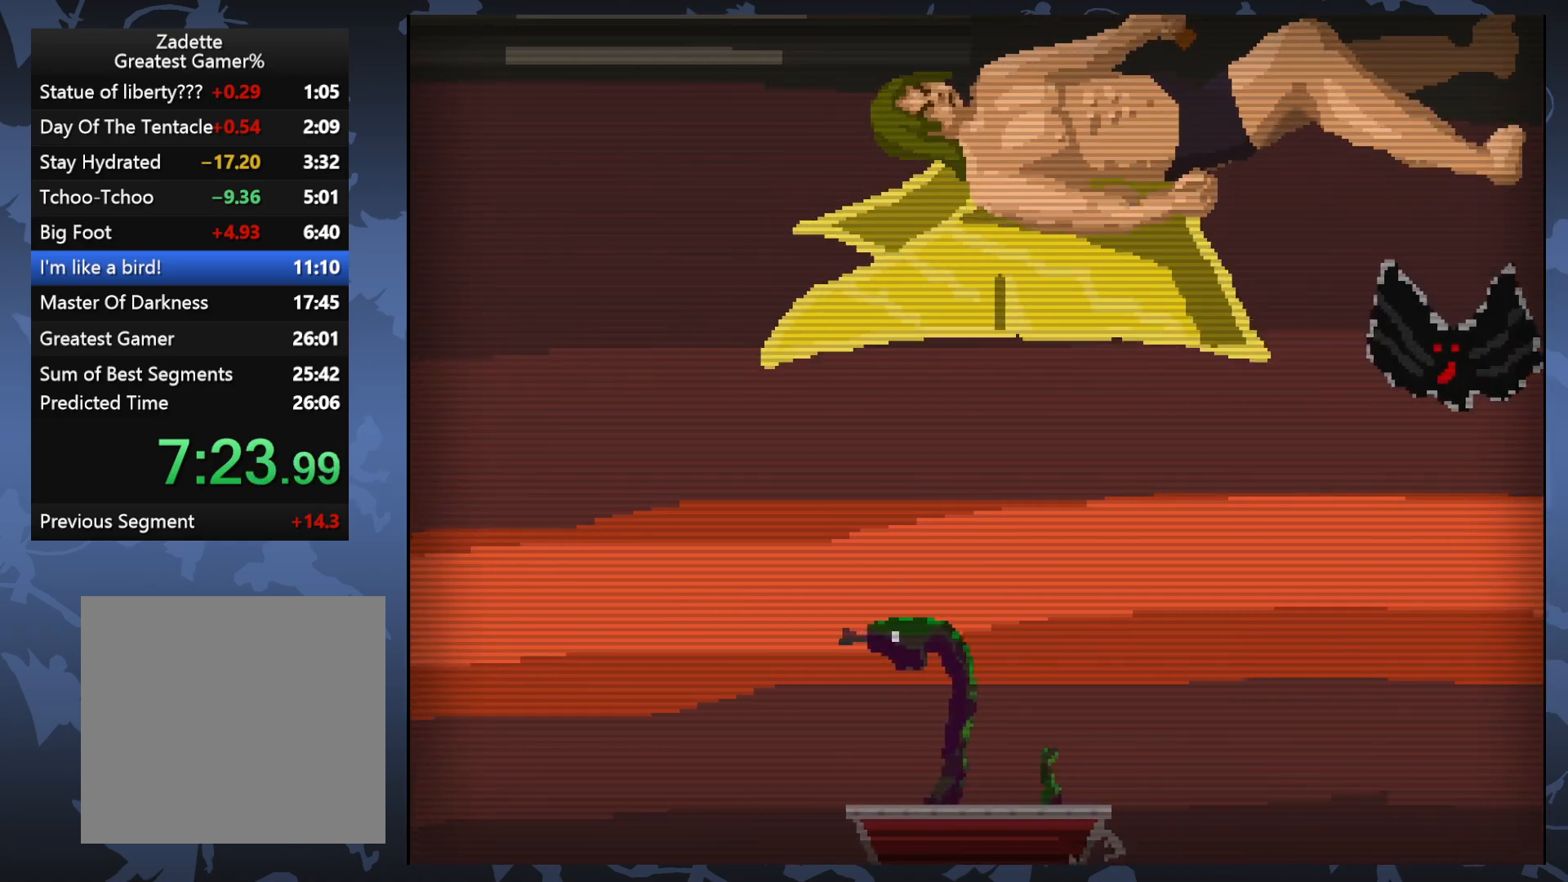
{"buttons": ["DPAD_UP"], "events": [[67, "DPAD_UP", "up"], [200, "DPAD_UP", "down"], [333, "DPAD_UP", "up"], [483, "DPAD_UP", "down"]]}
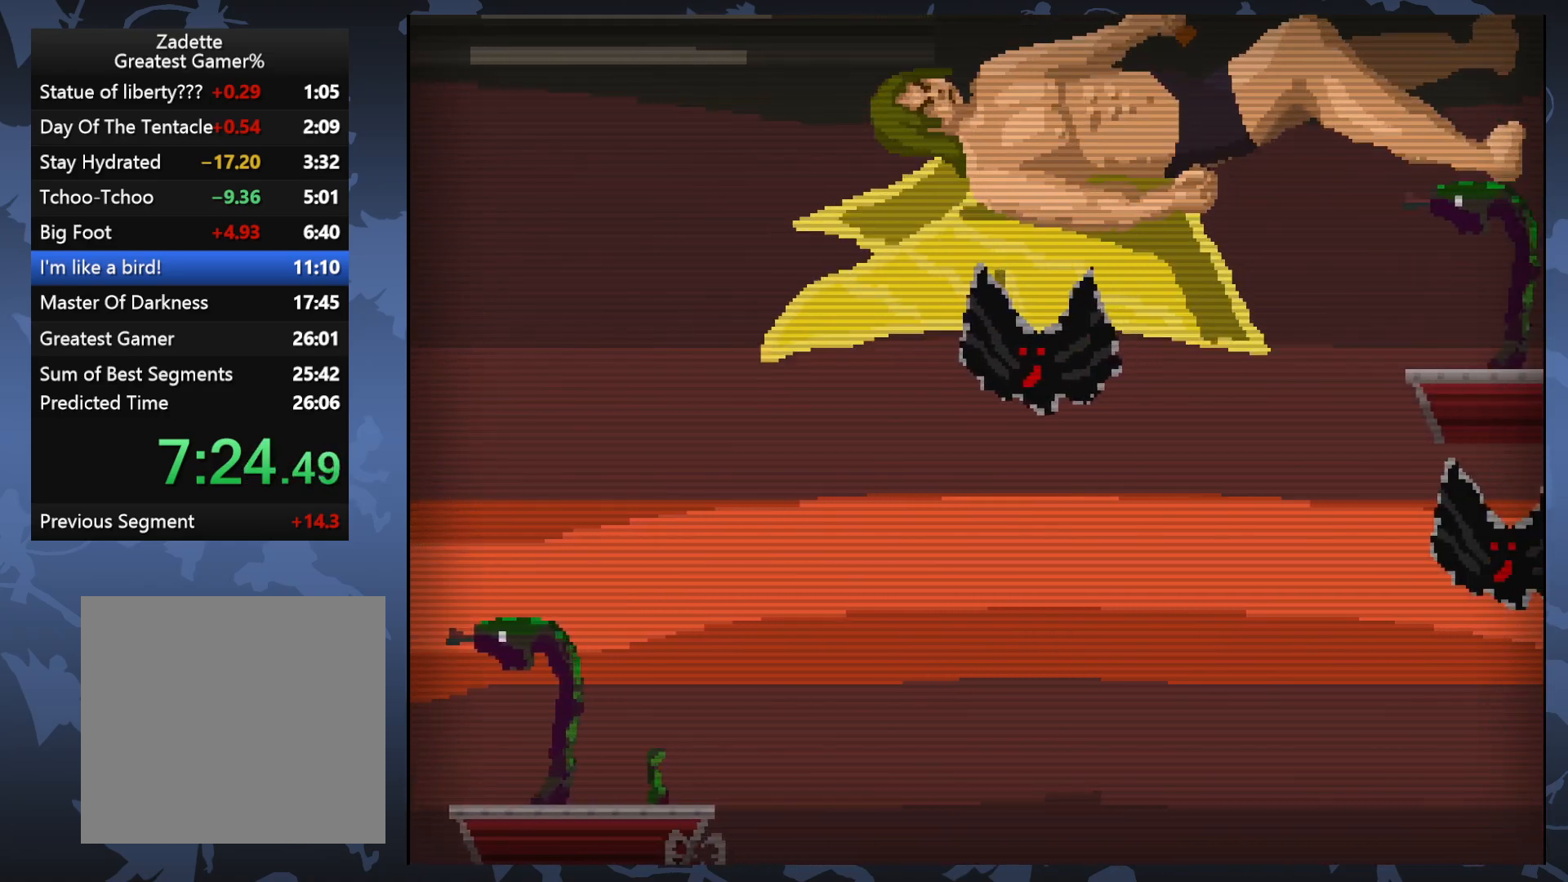
{"buttons": ["DPAD_UP"], "events": [[117, "DPAD_UP", "up"], [233, "DPAD_UP", "down"], [383, "DPAD_UP", "up"], [483, "DPAD_UP", "down"]]}
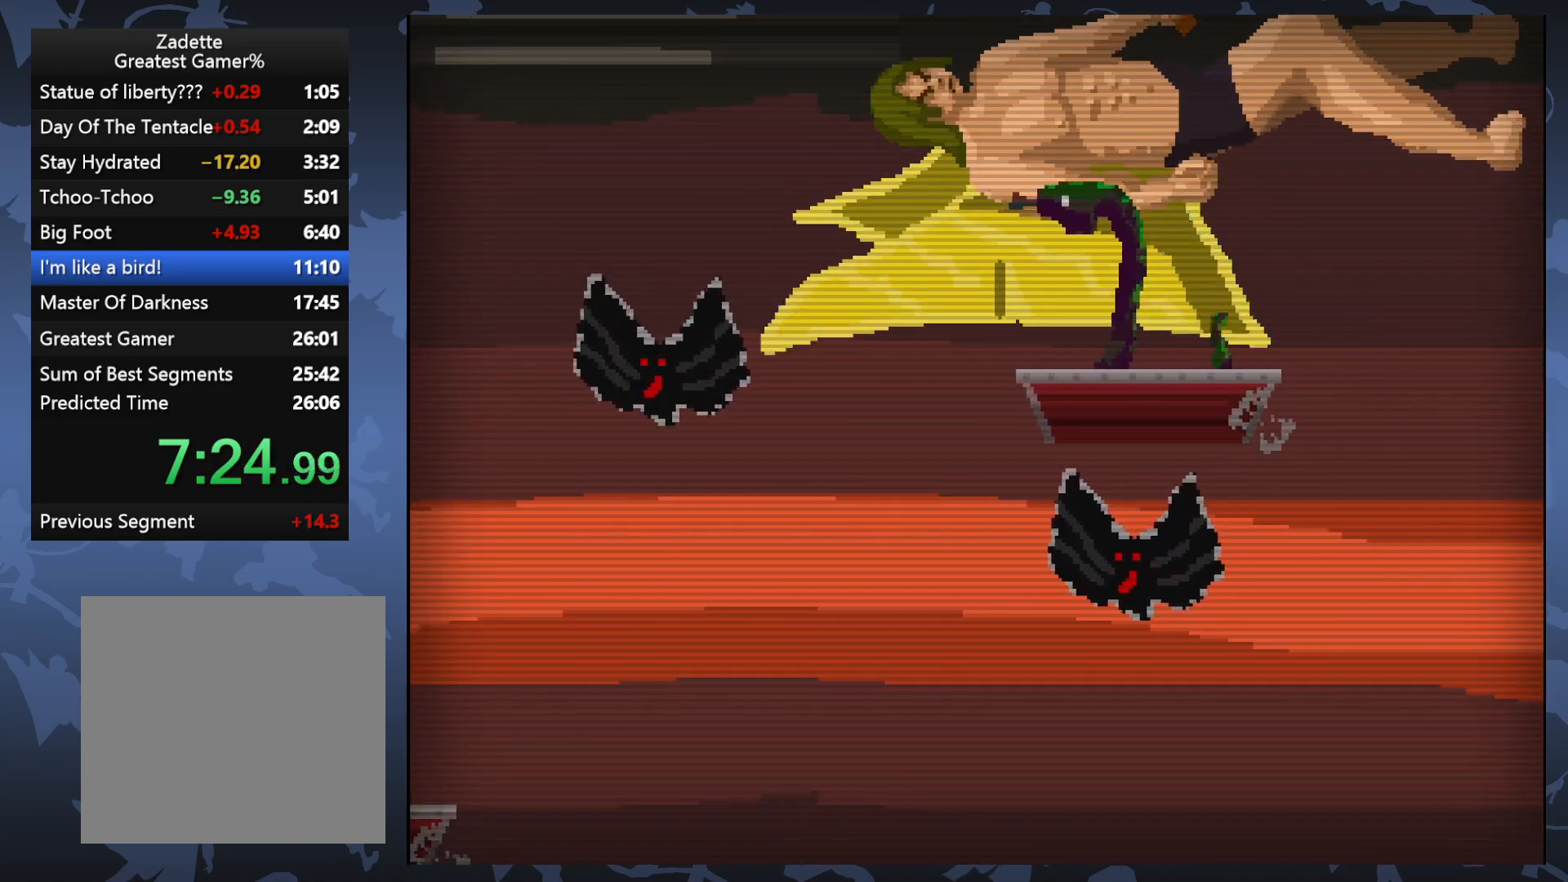
{"buttons": ["DPAD_UP"], "events": [[133, "DPAD_UP", "up"], [233, "DPAD_UP", "down"], [333, "DPAD_UP", "up"], [483, "DPAD_UP", "down"]]}
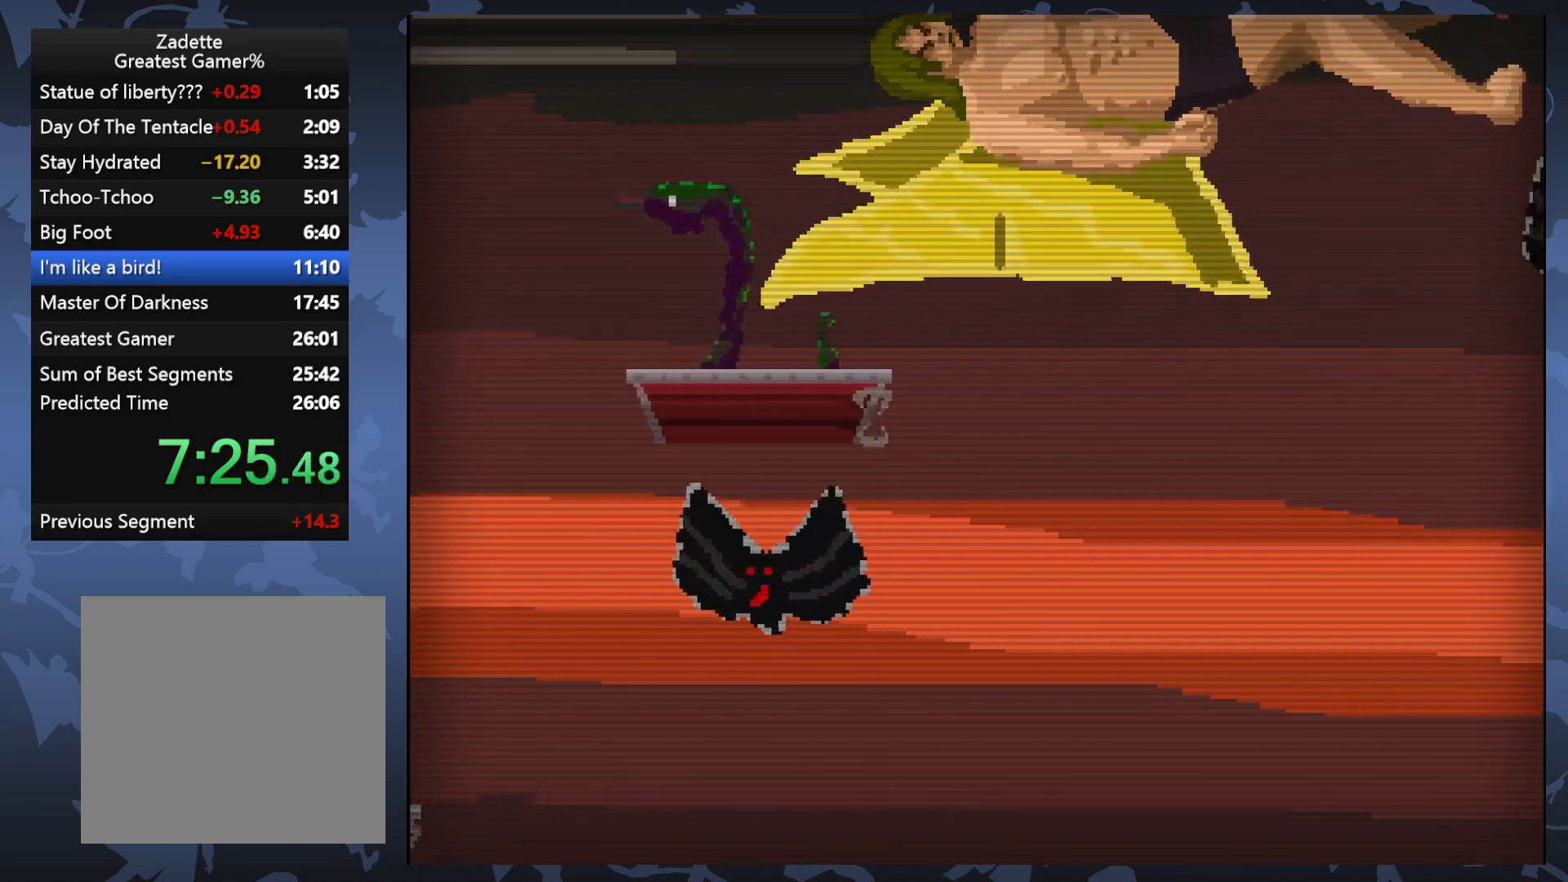
{"buttons": [], "events": [[117, "DPAD_UP", "up"], [233, "DPAD_UP", "down"], [367, "DPAD_UP", "up"]]}
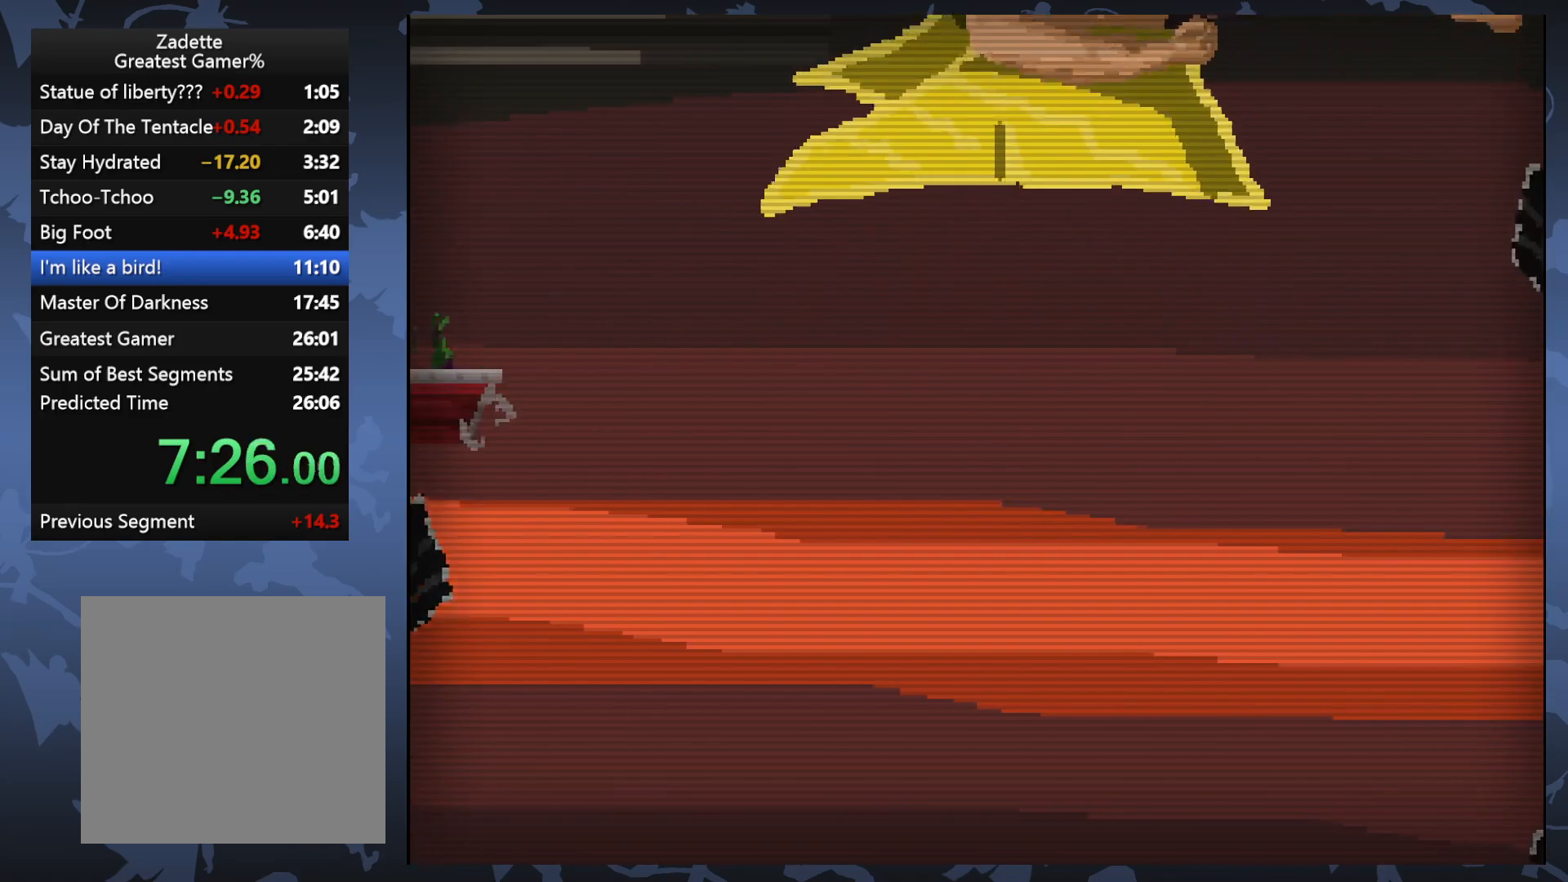
{"buttons": [], "events": [[167, "DPAD_UP", "down"], [283, "DPAD_UP", "up"]]}
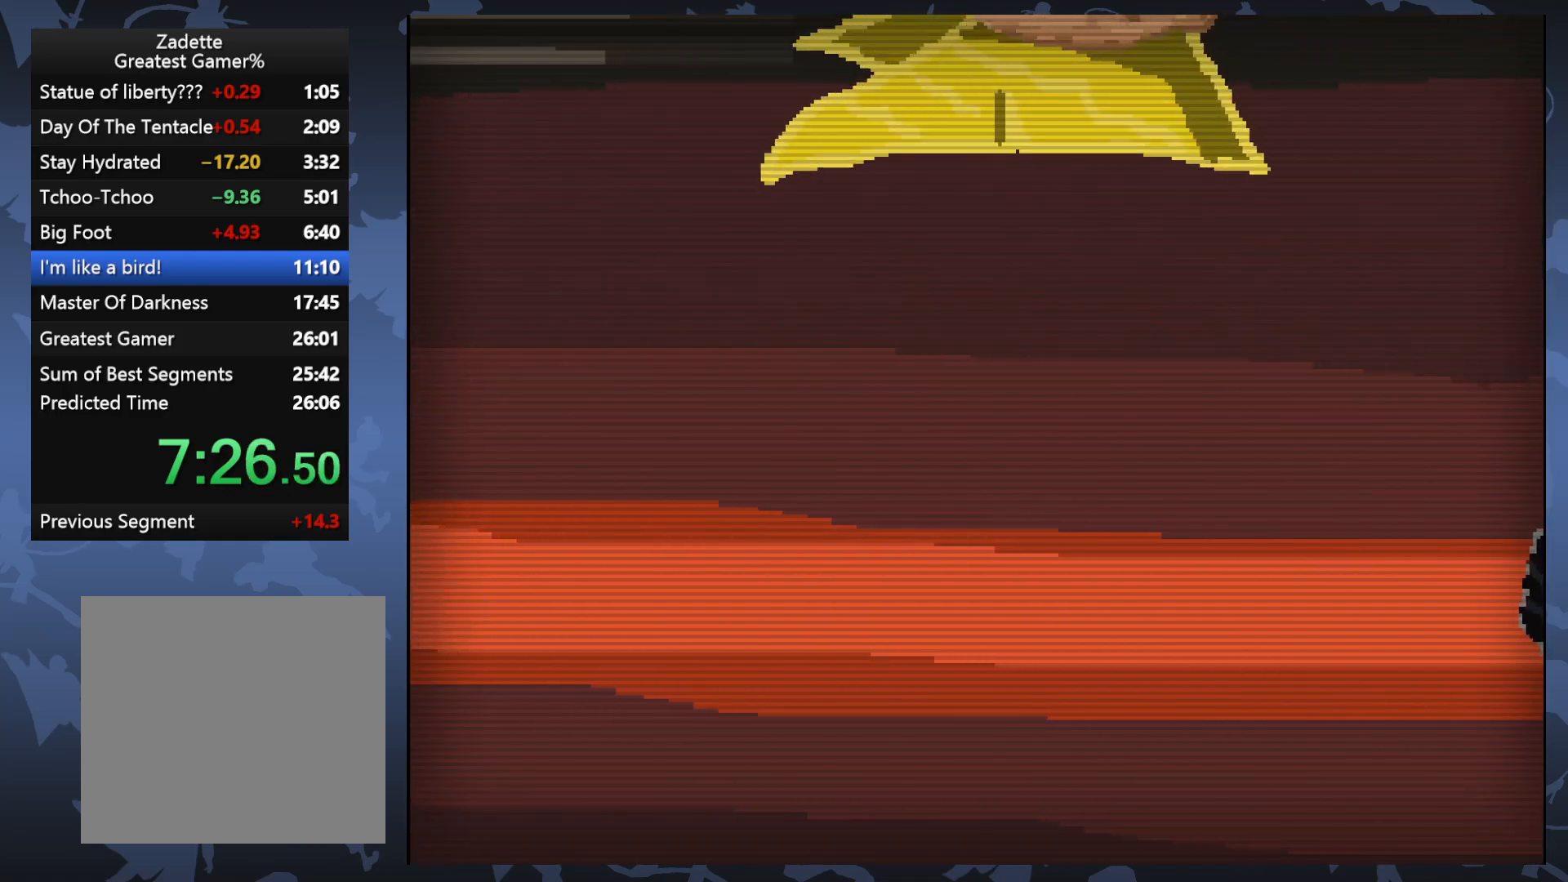
{"buttons": [], "events": [[67, "DPAD_UP", "down"], [167, "DPAD_UP", "up"]]}
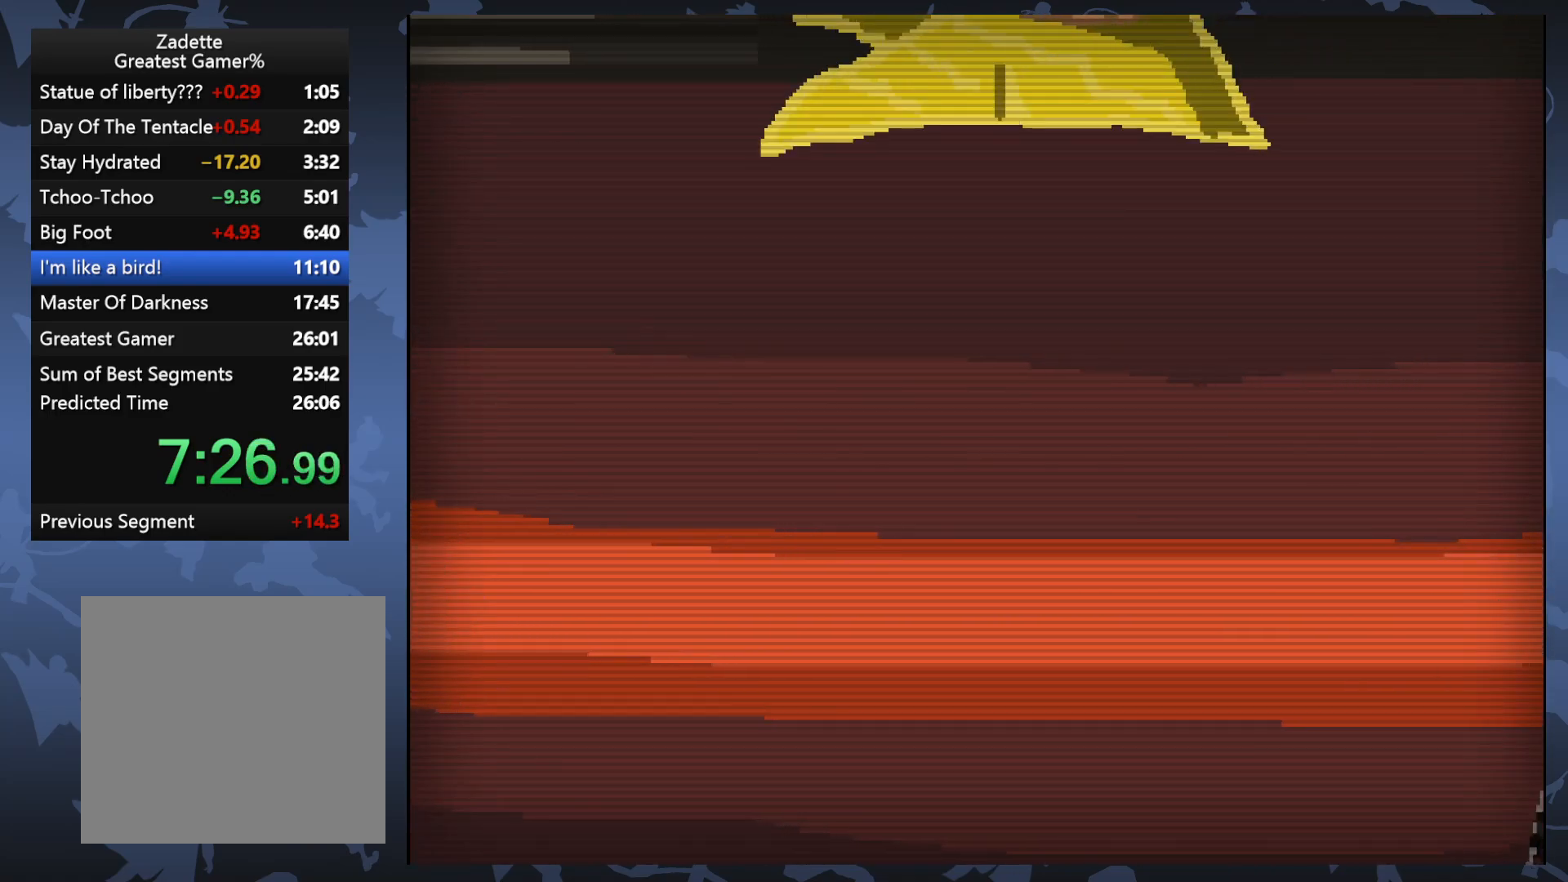
{"buttons": [], "events": [[217, "DPAD_UP", "down"], [300, "DPAD_UP", "up"]]}
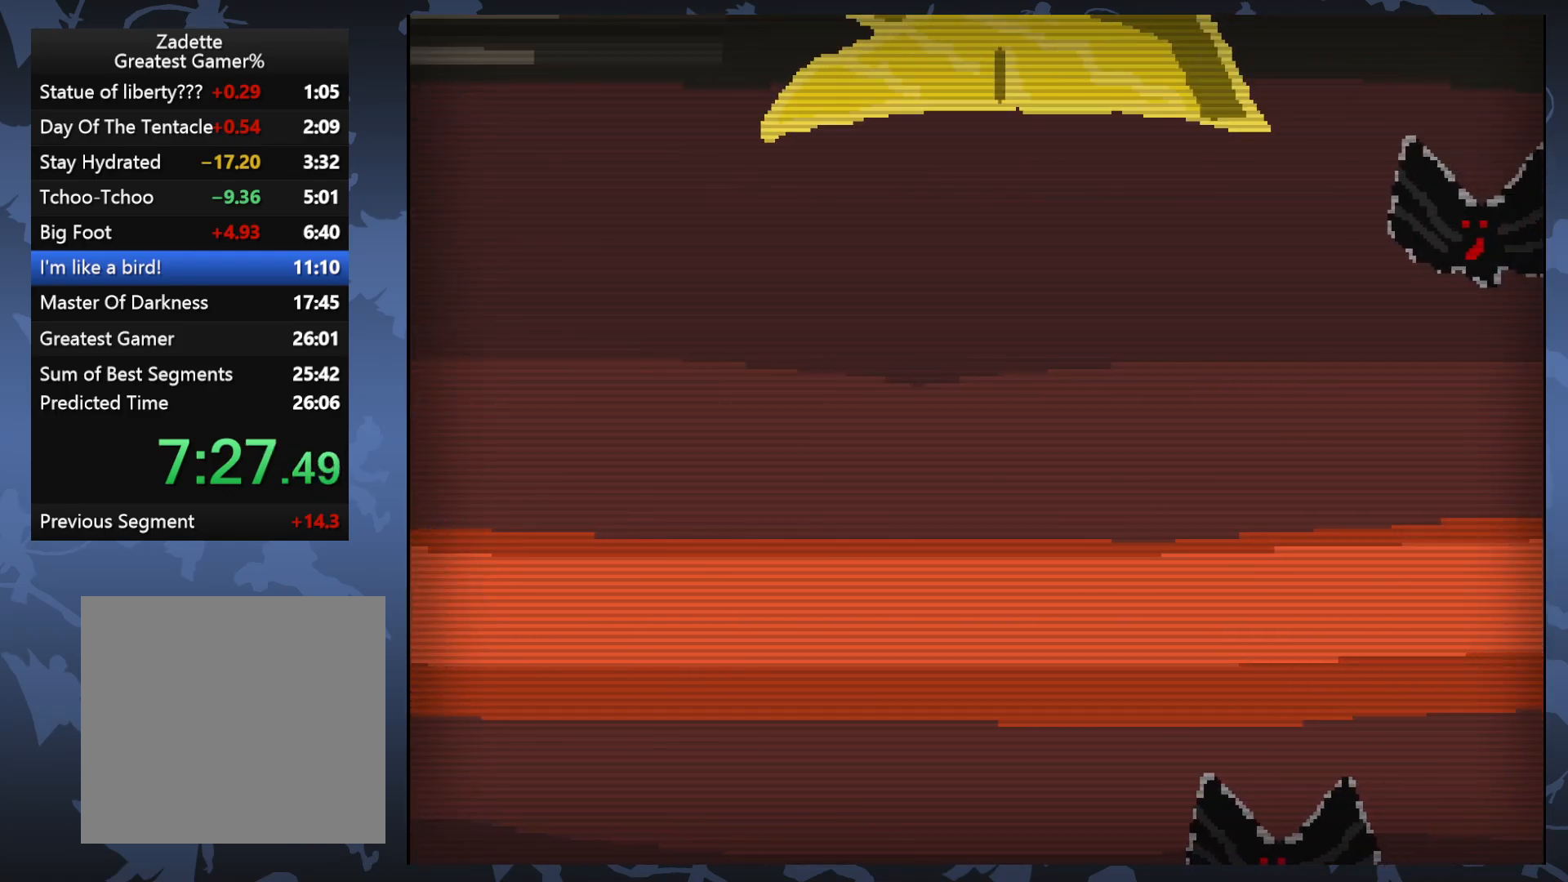
{"buttons": ["DPAD_RIGHT"], "events": [[467, "DPAD_RIGHT", "down"]]}
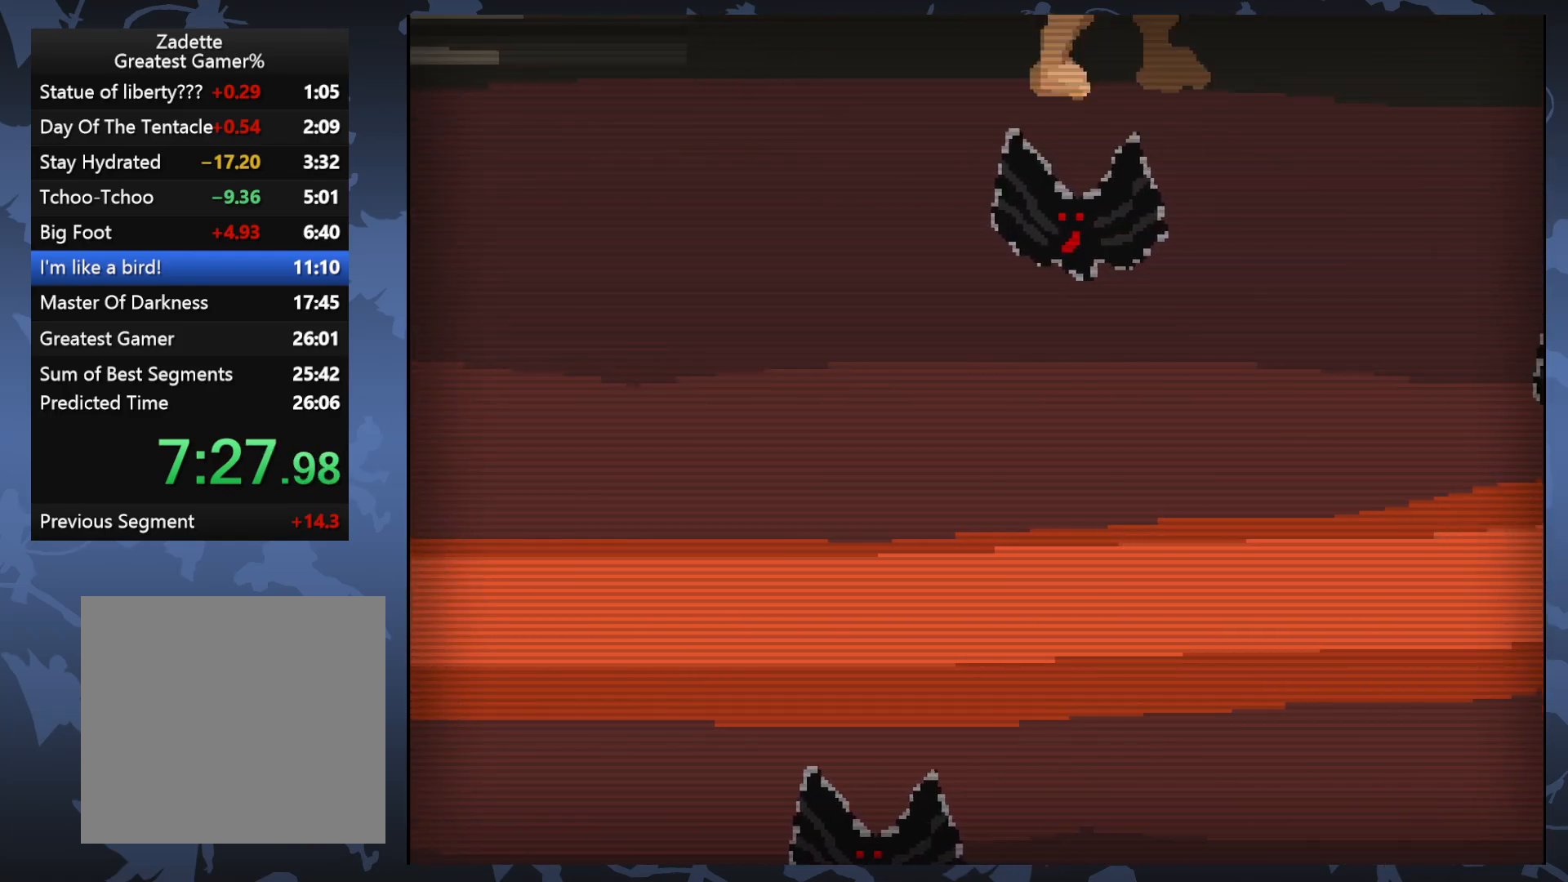
{"buttons": [], "events": [[100, "DPAD_RIGHT", "up"], [283, "DPAD_RIGHT", "down"], [400, "DPAD_RIGHT", "up"]]}